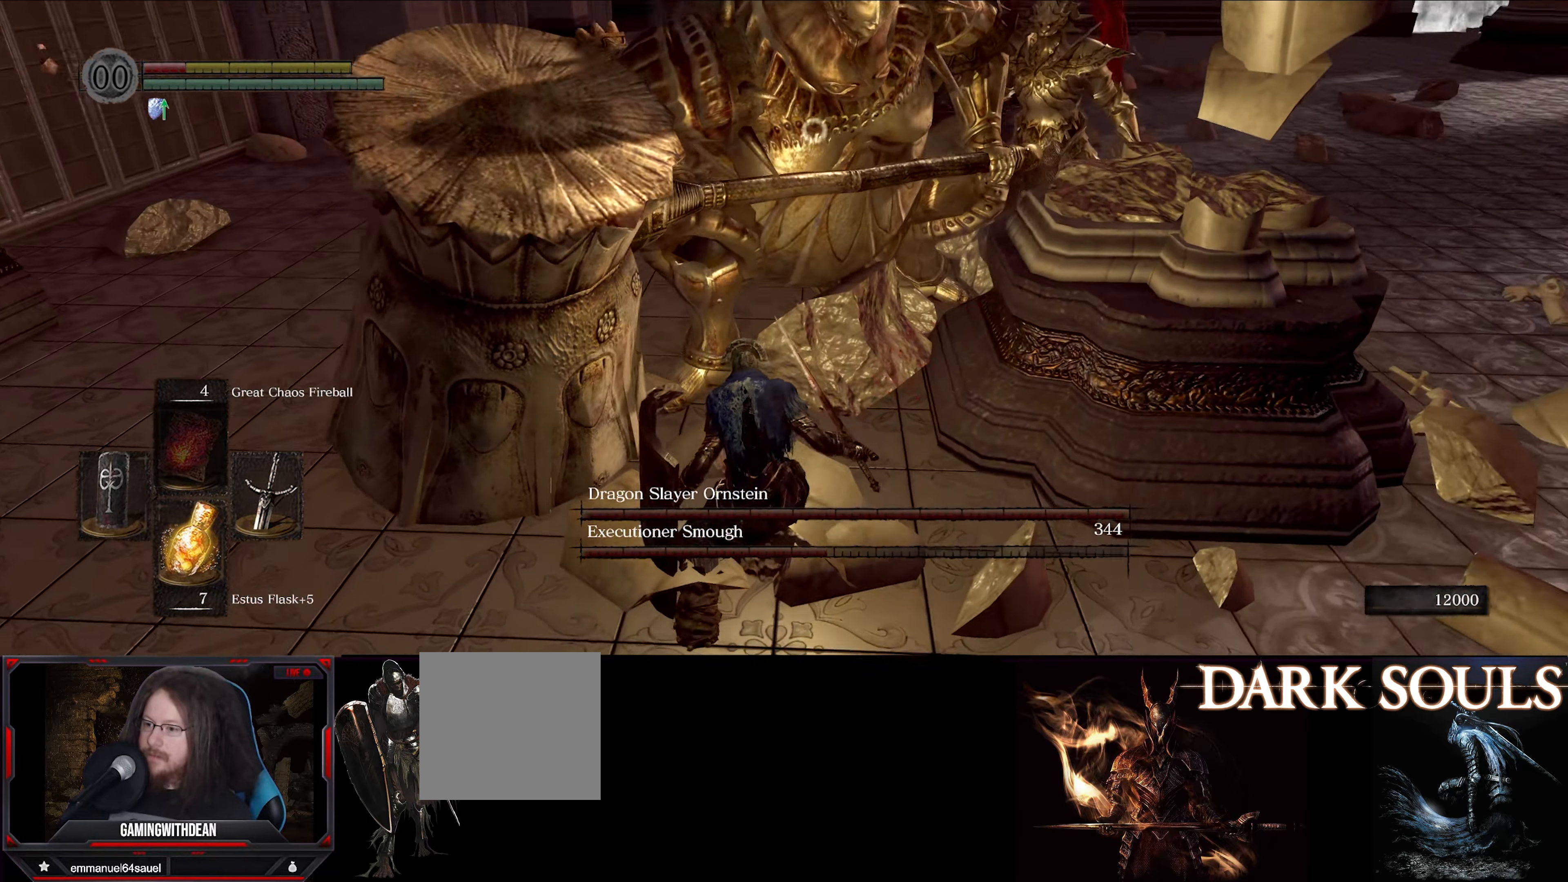
Gameplay with a controller (Xbox layout); each line is a JSON object with the inputs held at the frame after it. "events" lists button and stick changes between this image and that frame as [ms after this image, input, new state], when the widget could be followed in between. Not read: L3 R3.
{"buttons": ["L1"], "left_stick": "right", "right_stick": "center", "events": [[200, "left_stick", "right"]]}
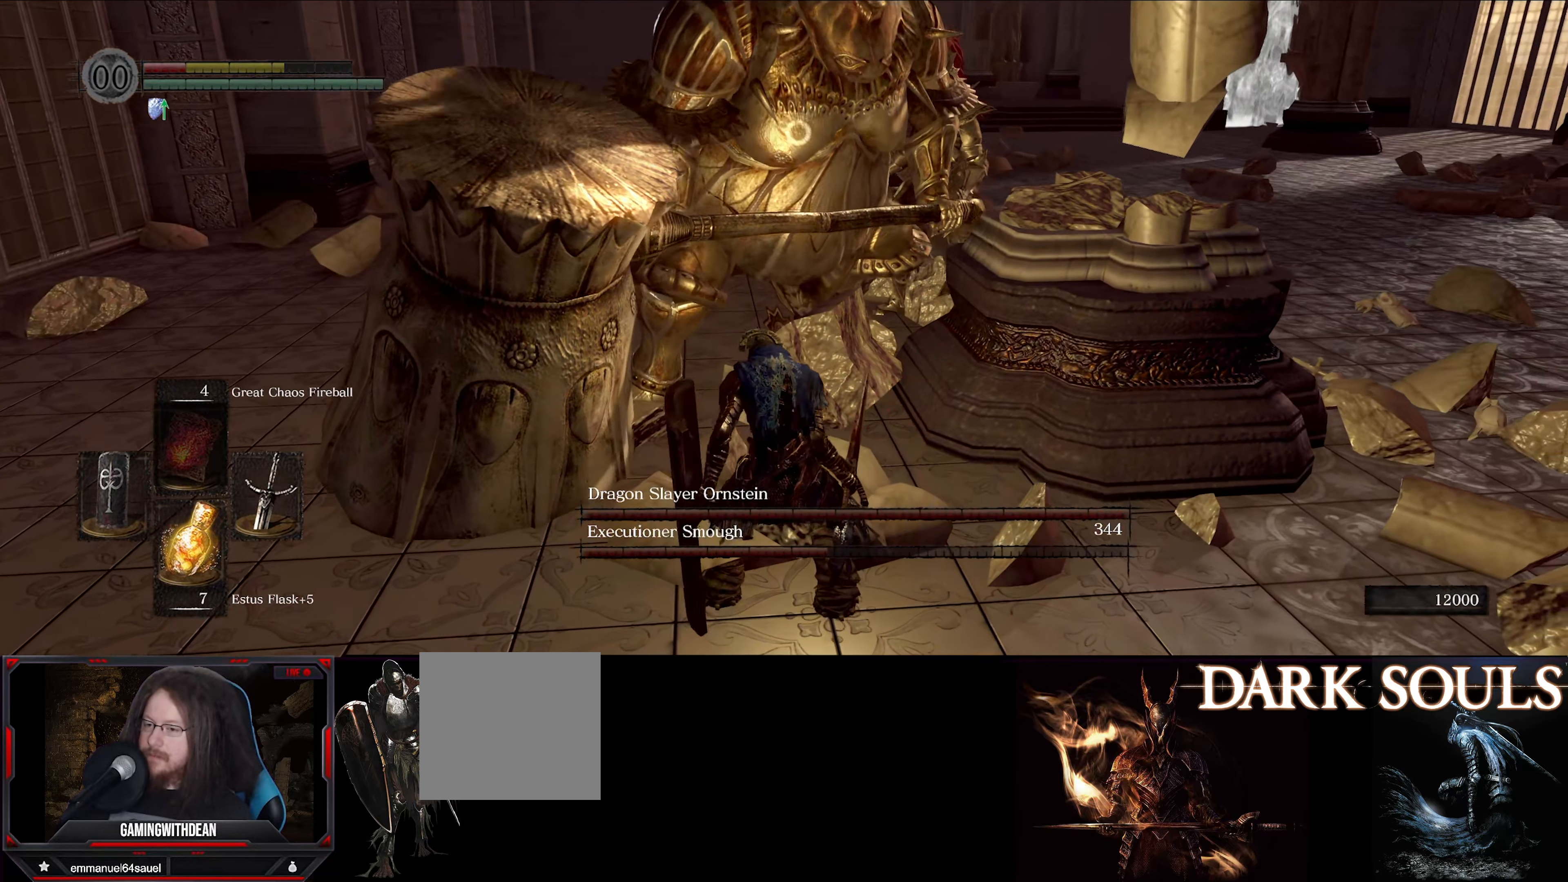
{"buttons": ["L1"], "left_stick": "right", "right_stick": "center", "events": []}
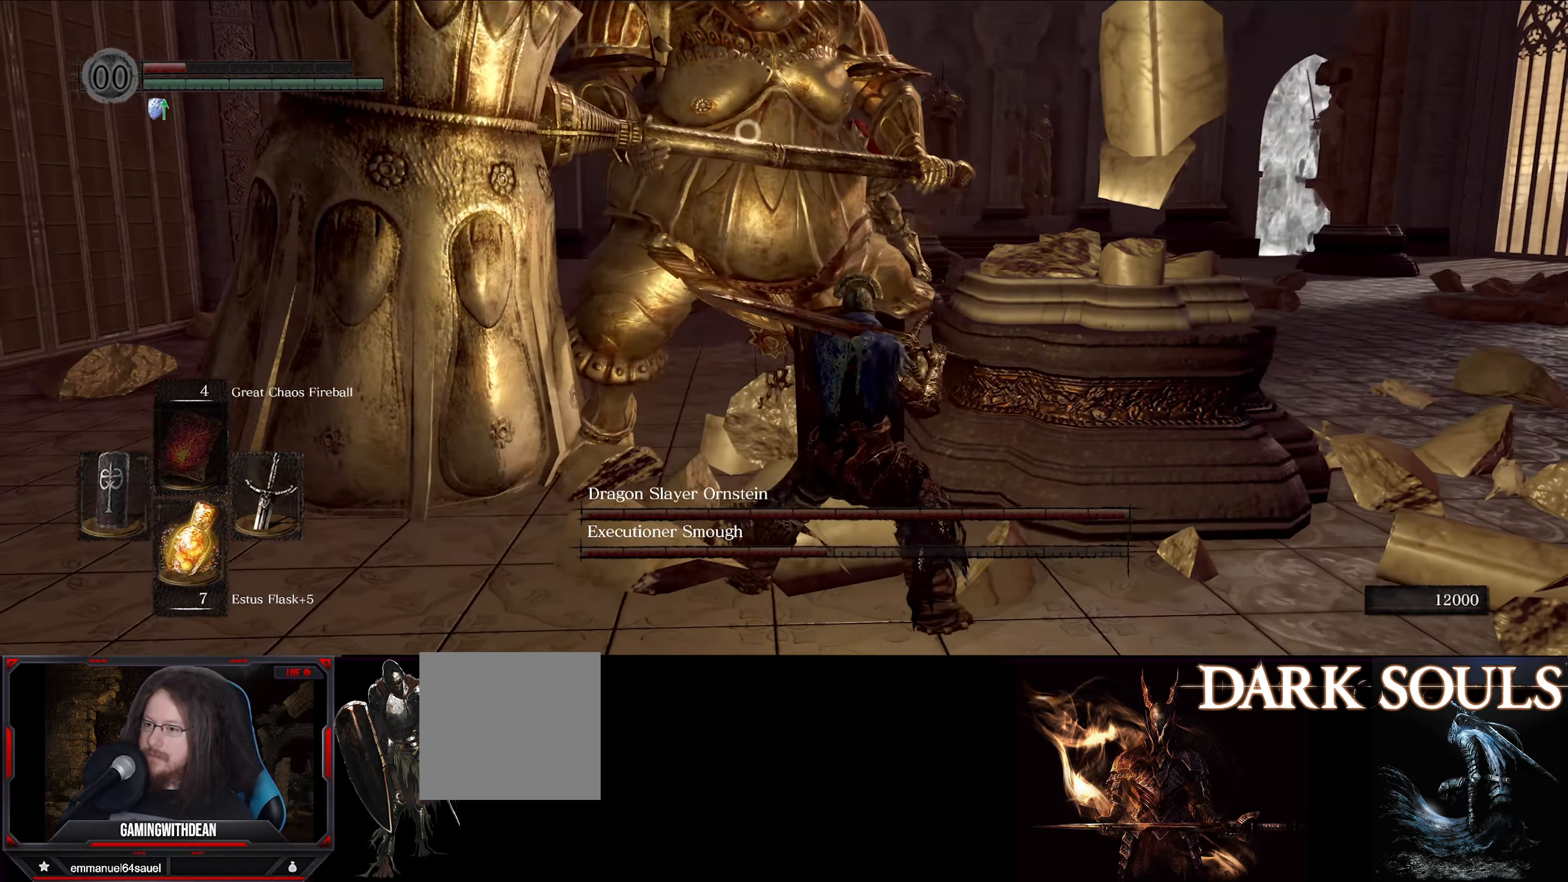
{"buttons": ["L1"], "left_stick": "down-right", "right_stick": "center", "events": [[184, "left_stick", "down-right"]]}
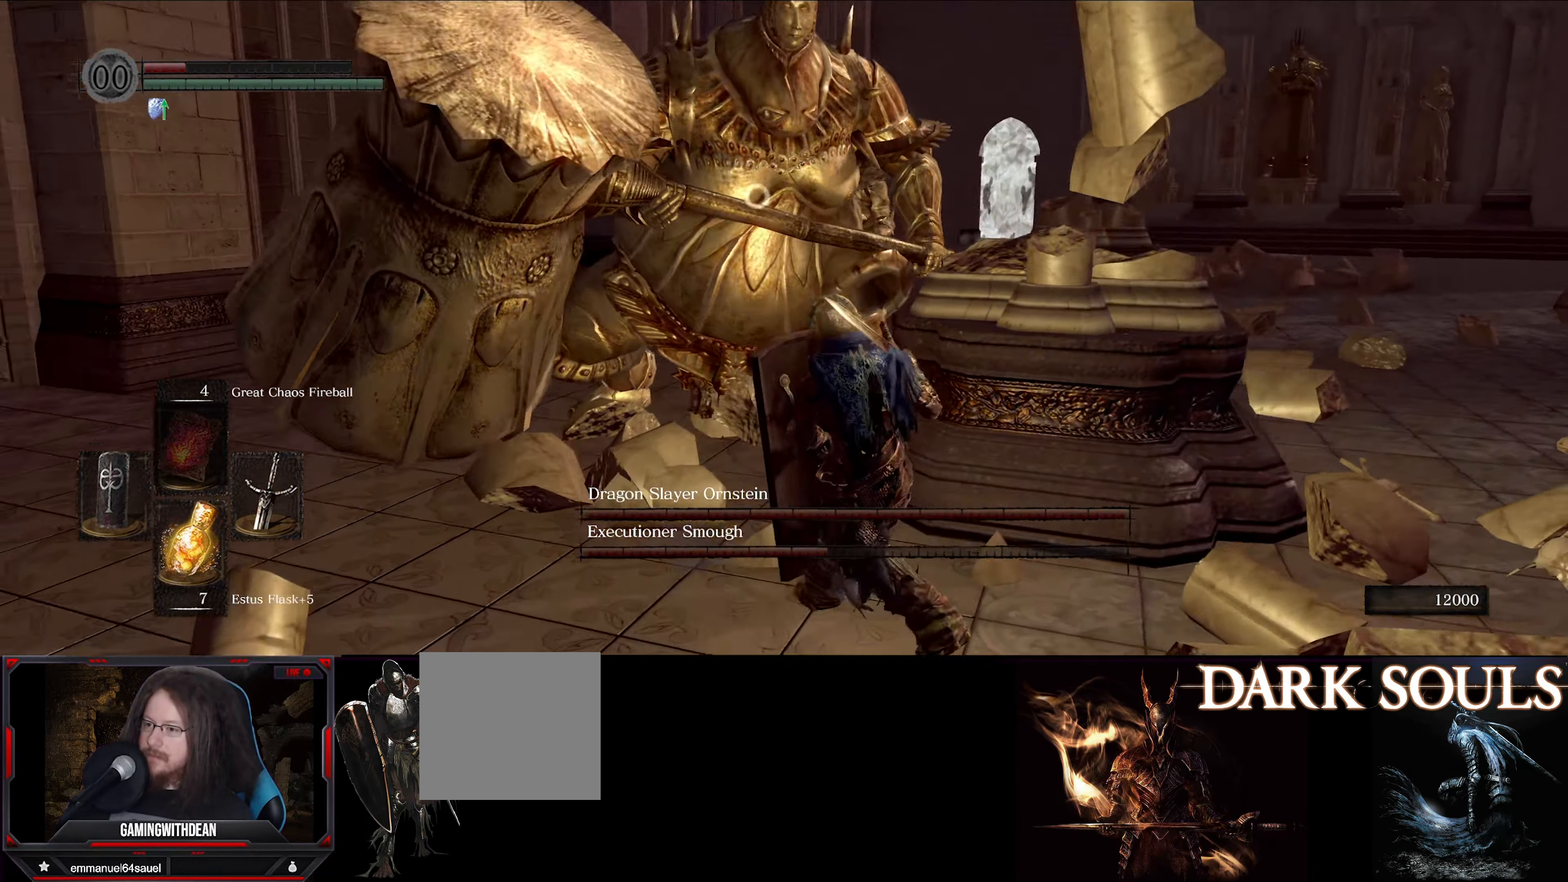
{"buttons": ["L1"], "left_stick": "down-right", "right_stick": "center", "events": []}
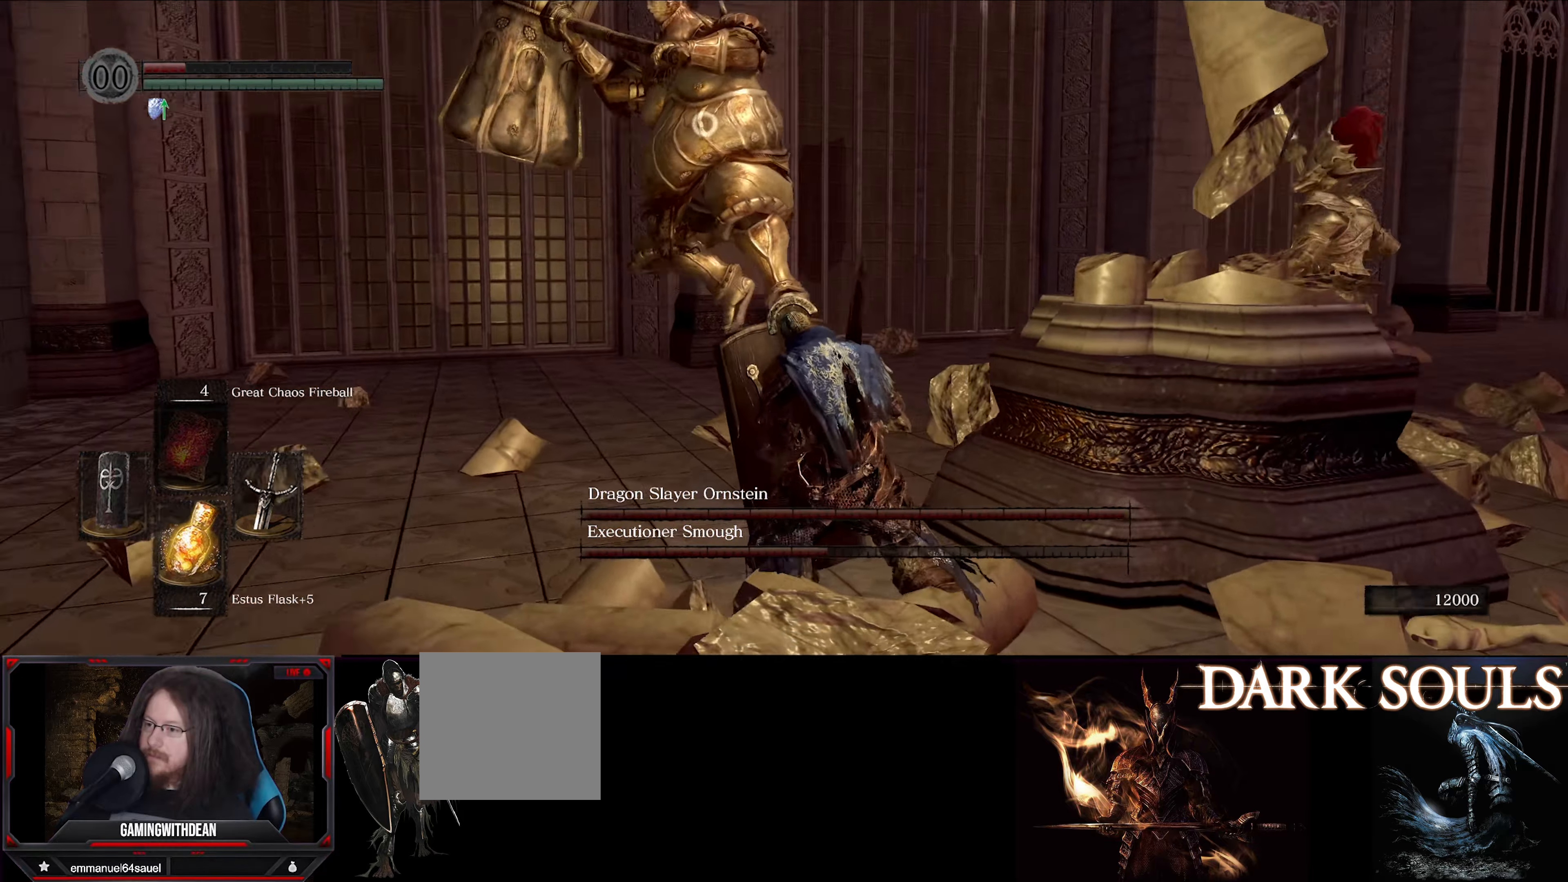
{"buttons": ["L1"], "left_stick": "down", "right_stick": "center", "events": [[300, "left_stick", "down"]]}
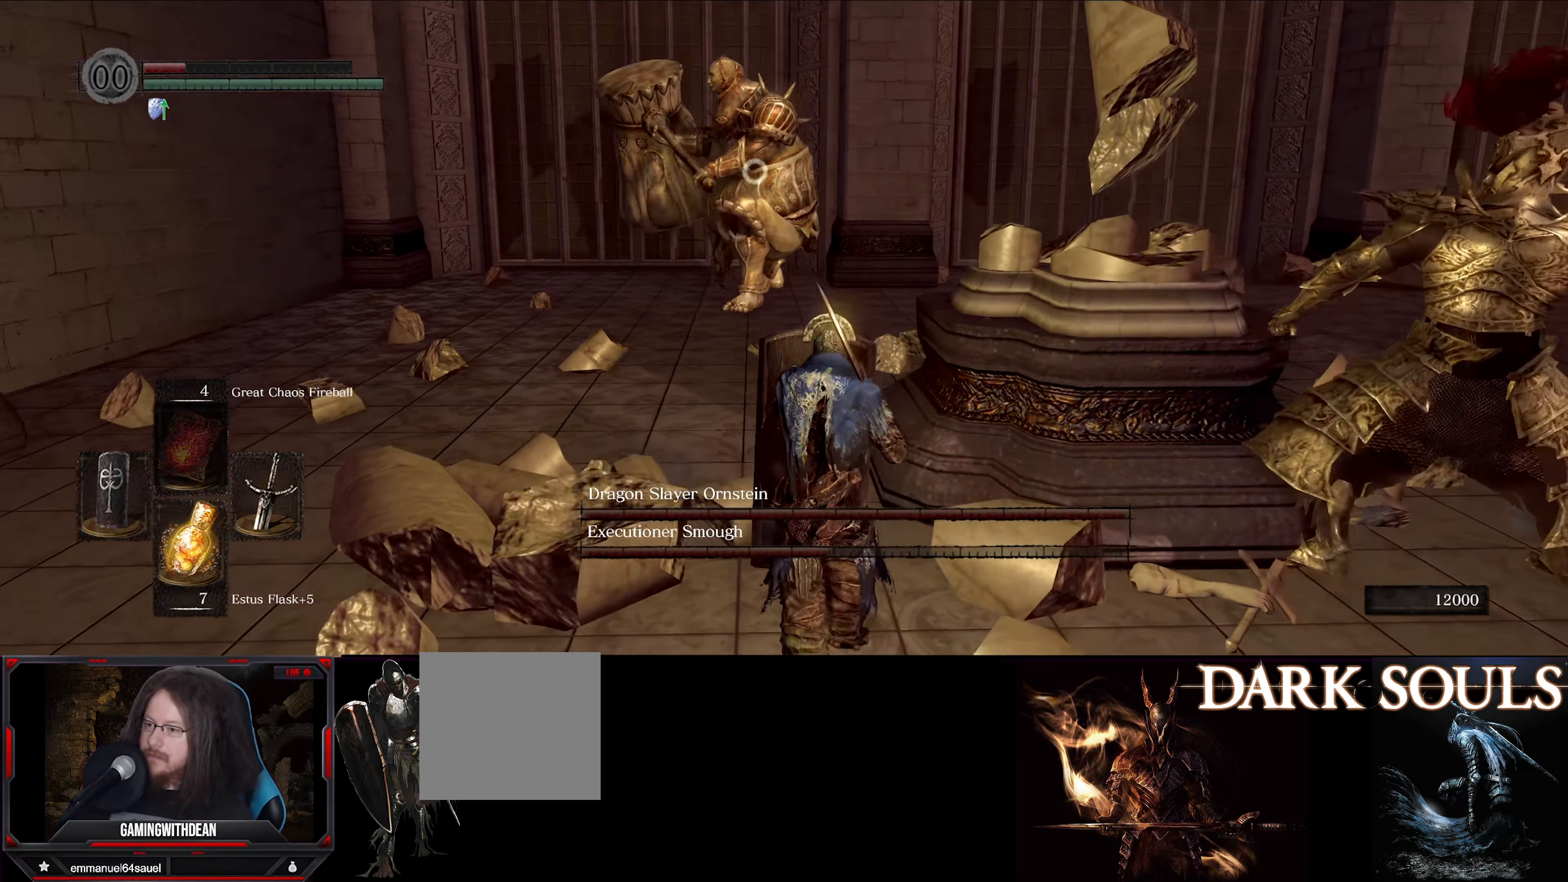
{"buttons": ["L1"], "left_stick": "down", "right_stick": "right", "events": [[416, "right_stick", "right"]]}
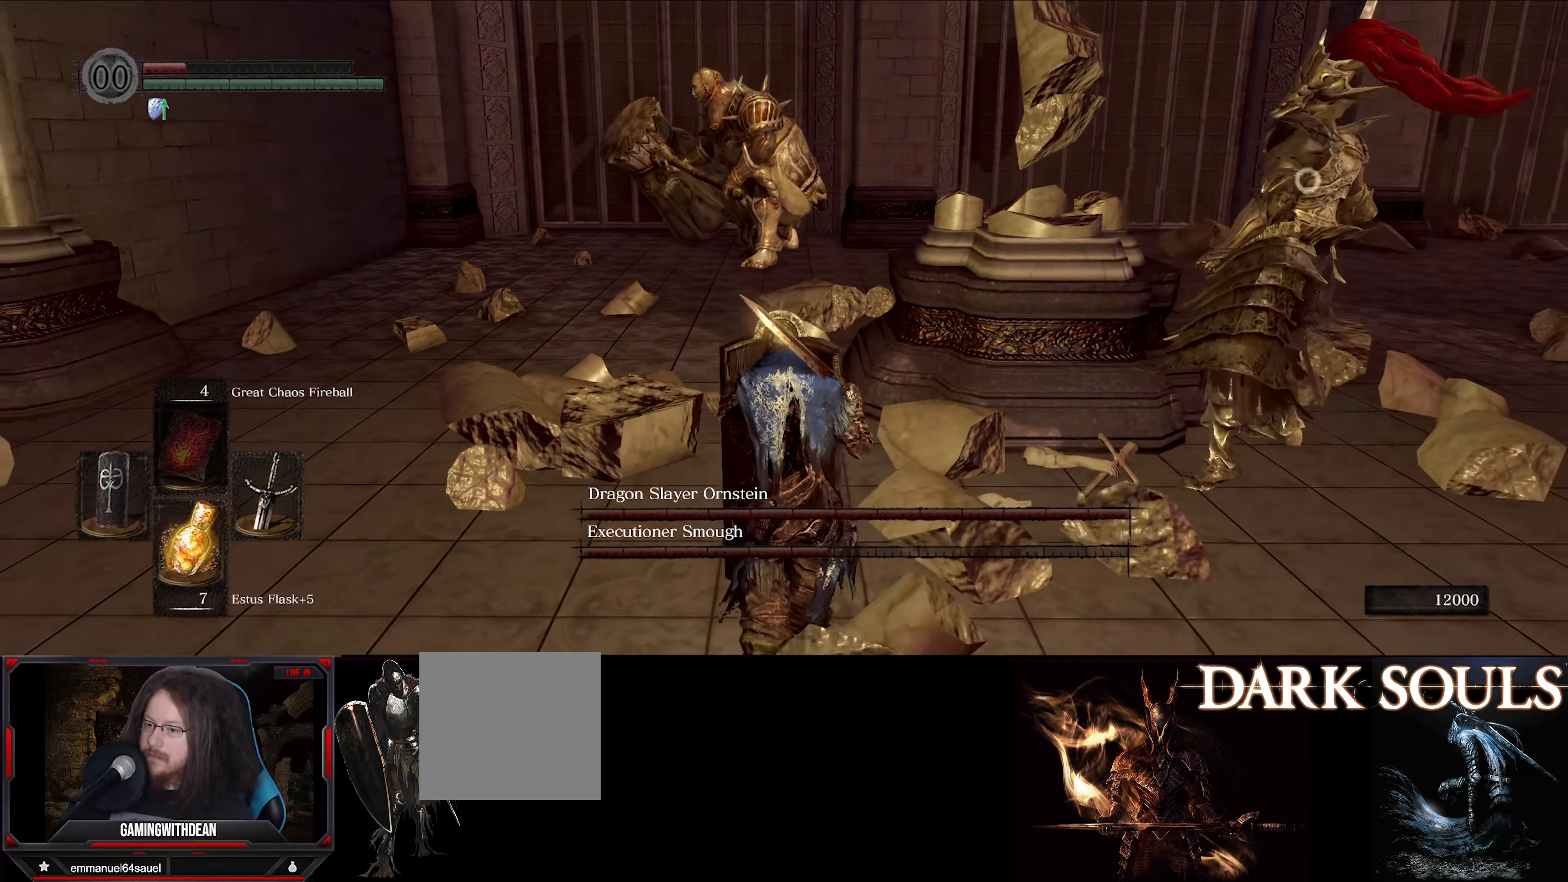
{"buttons": ["L1"], "left_stick": "down-right", "right_stick": "center", "events": [[66, "left_stick", "down-right"], [66, "right_stick", "center"]]}
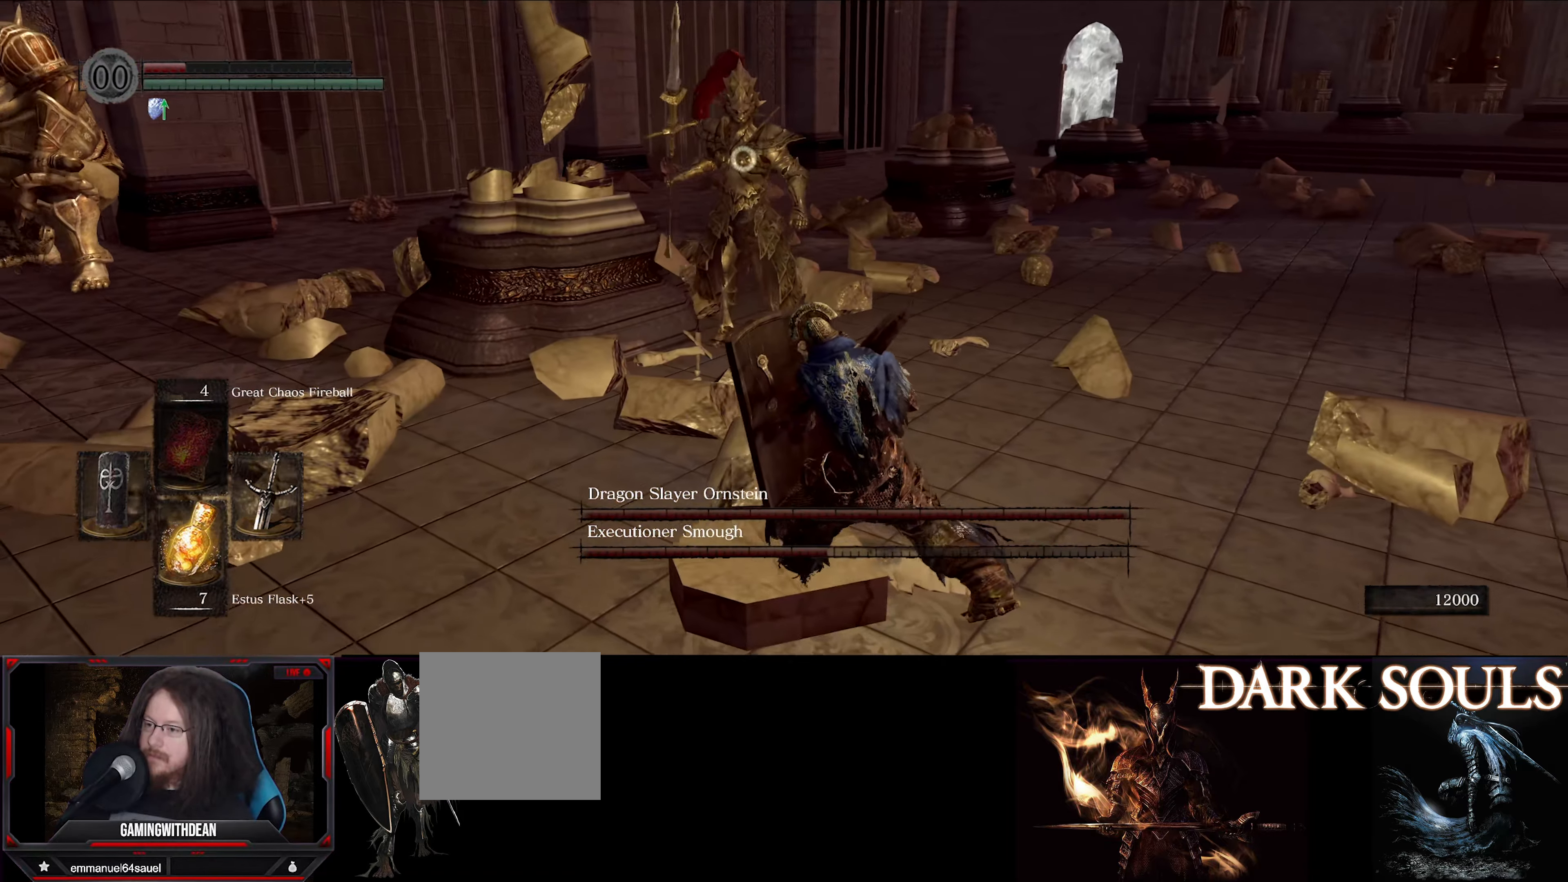
{"buttons": ["L1"], "left_stick": "down-right", "right_stick": "center", "events": []}
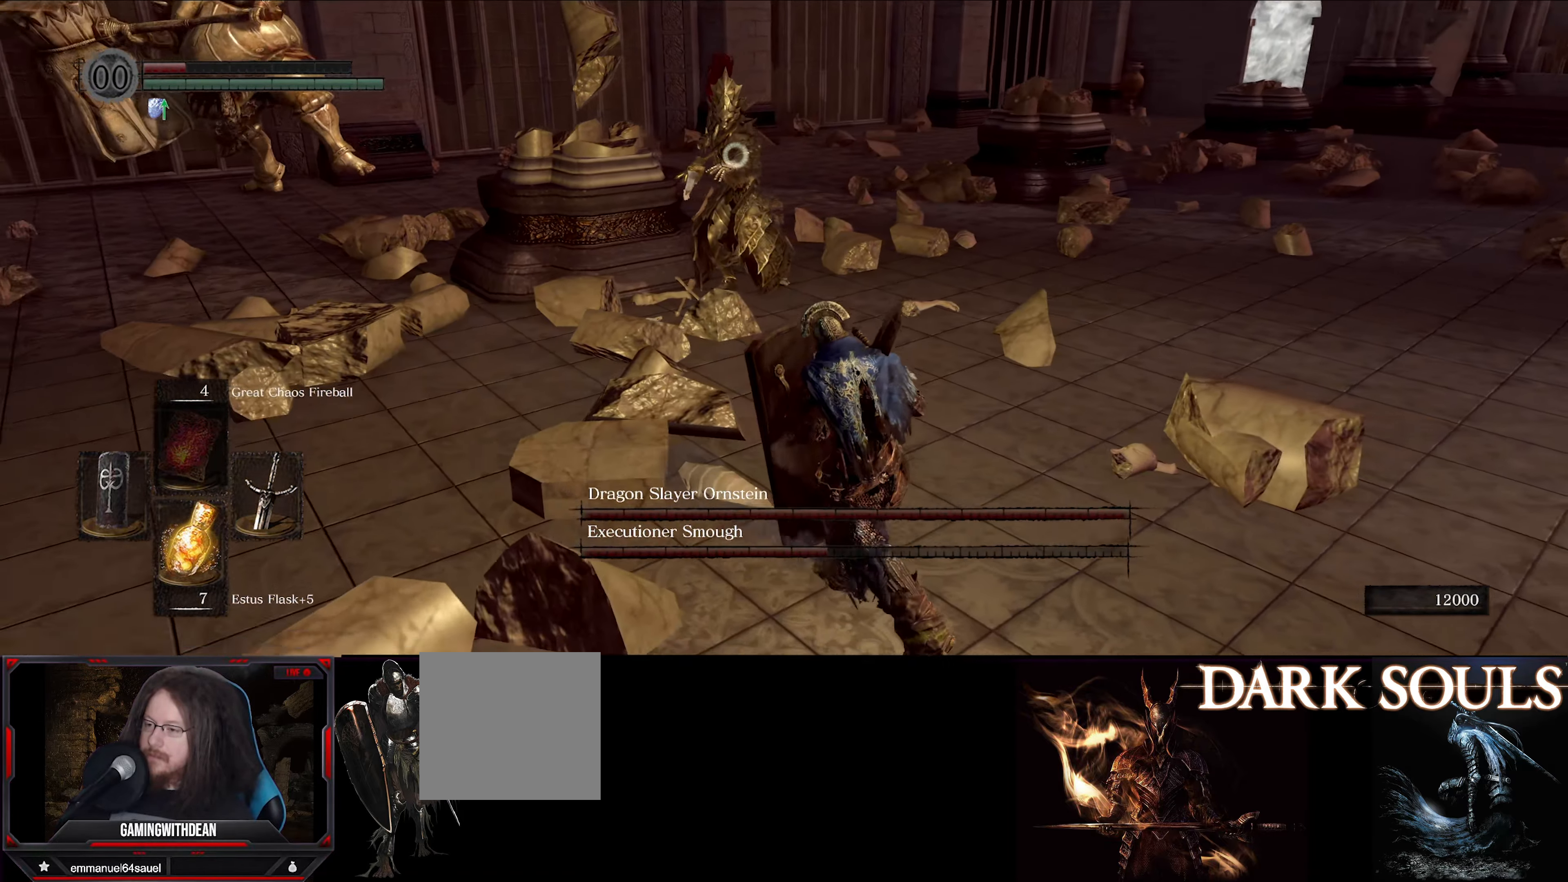
{"buttons": ["L1"], "left_stick": "down-right", "right_stick": "center", "events": []}
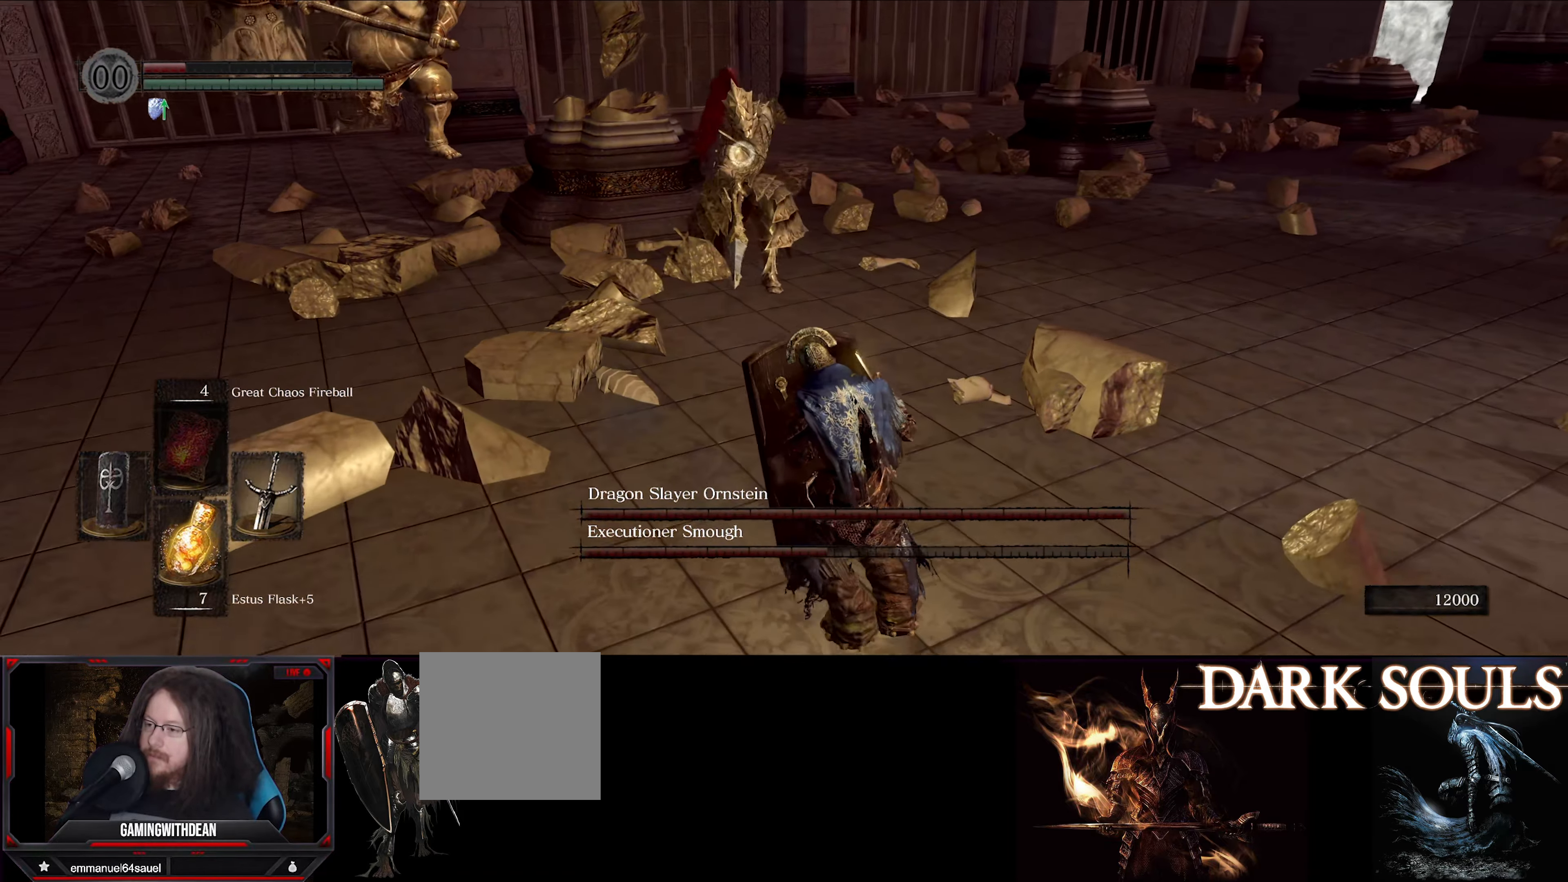
{"buttons": ["L1"], "left_stick": "down-right", "right_stick": "center", "events": []}
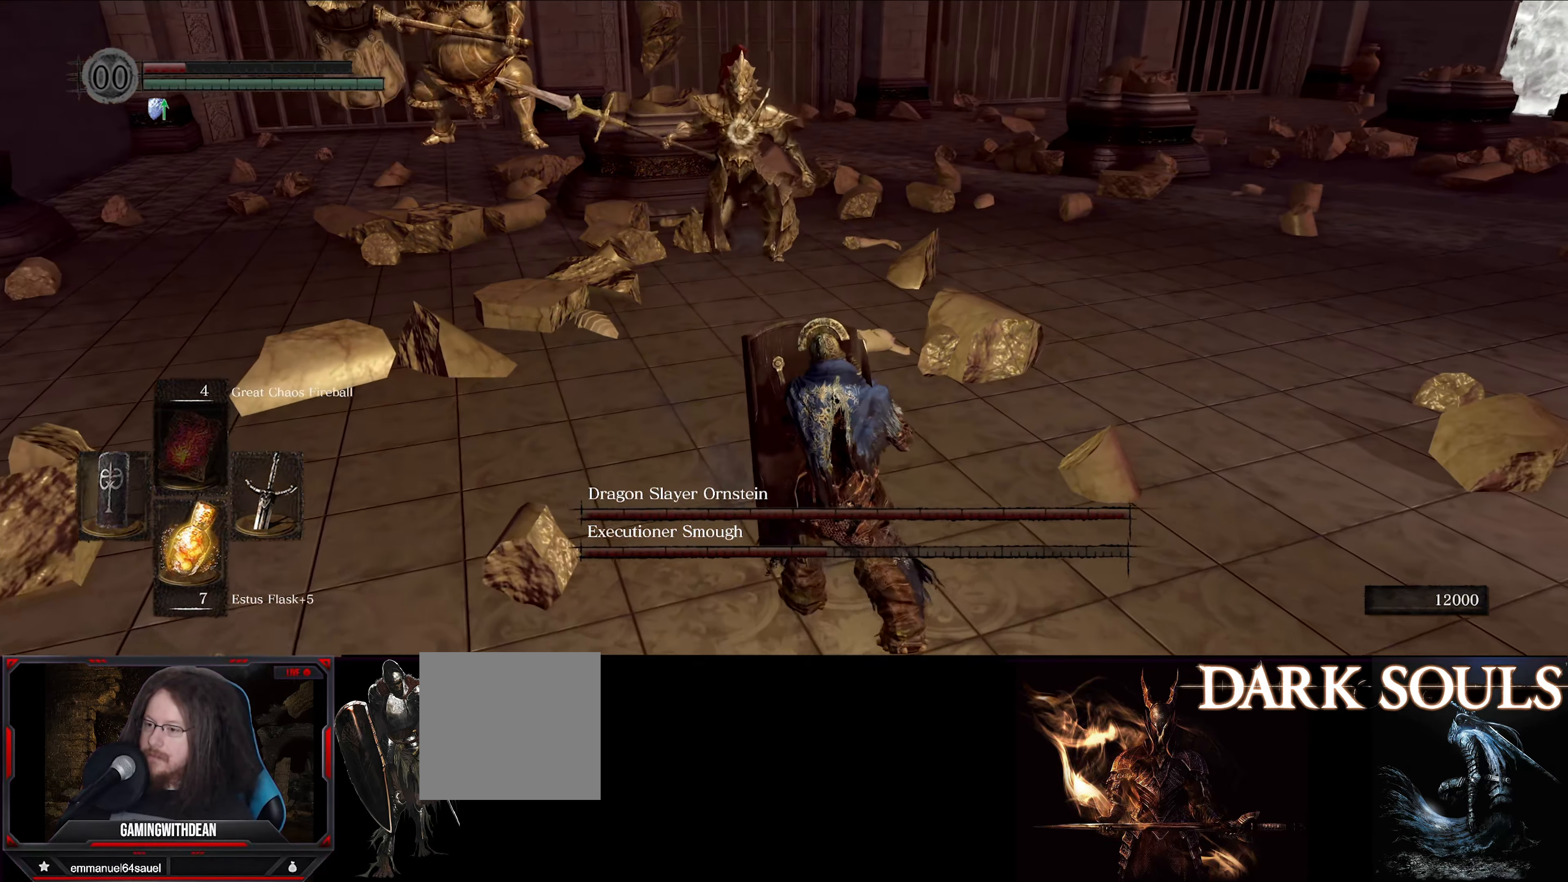
{"buttons": ["L1"], "left_stick": "down", "right_stick": "center", "events": [[383, "left_stick", "down"]]}
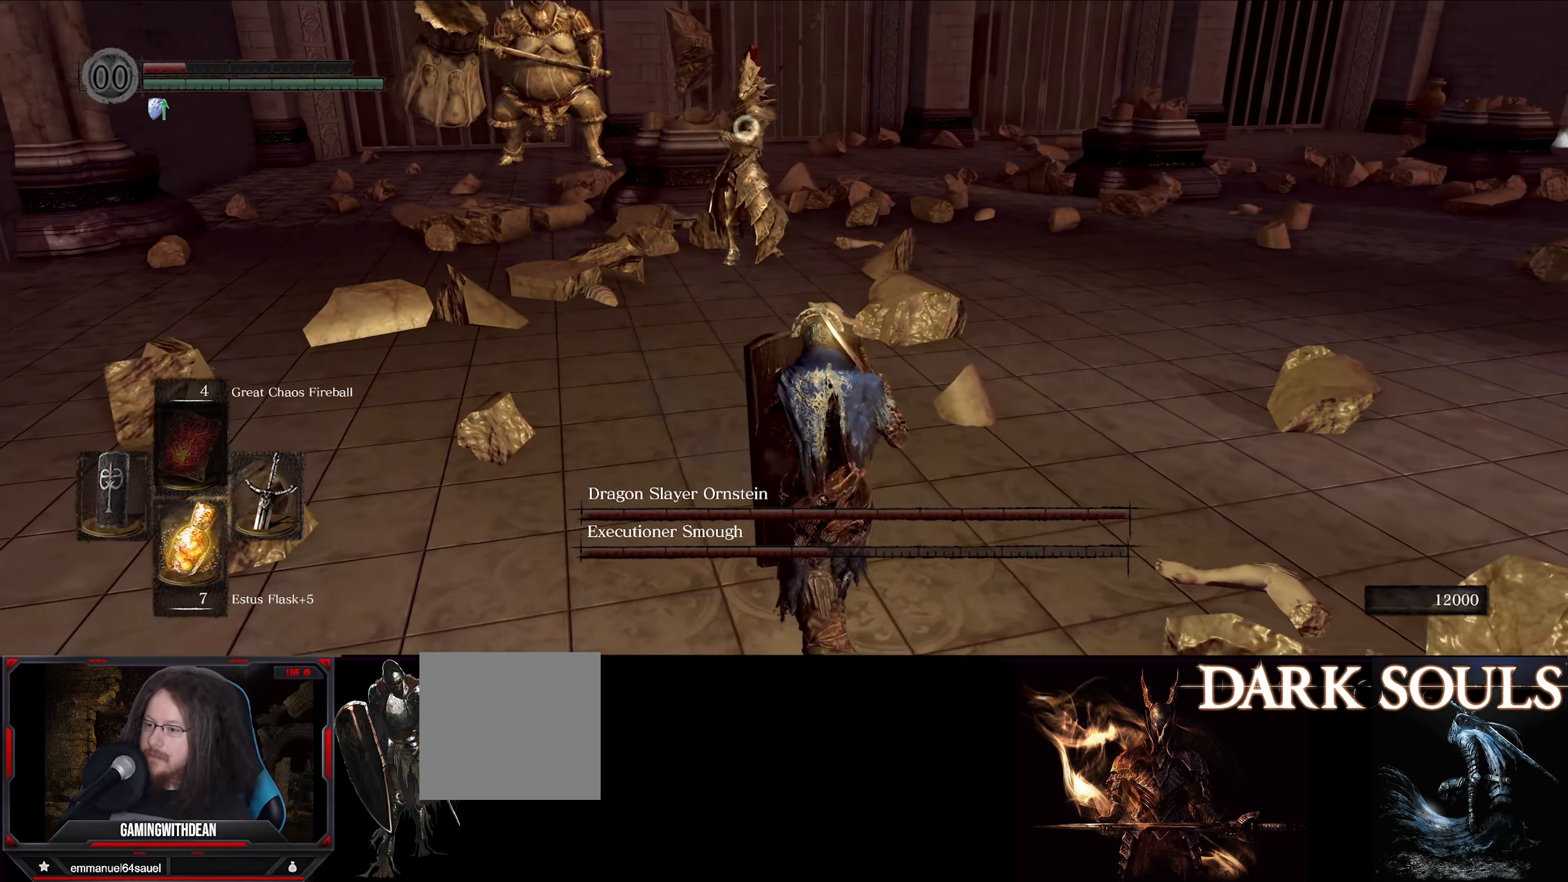
{"buttons": ["L1"], "left_stick": "down", "right_stick": "center", "events": []}
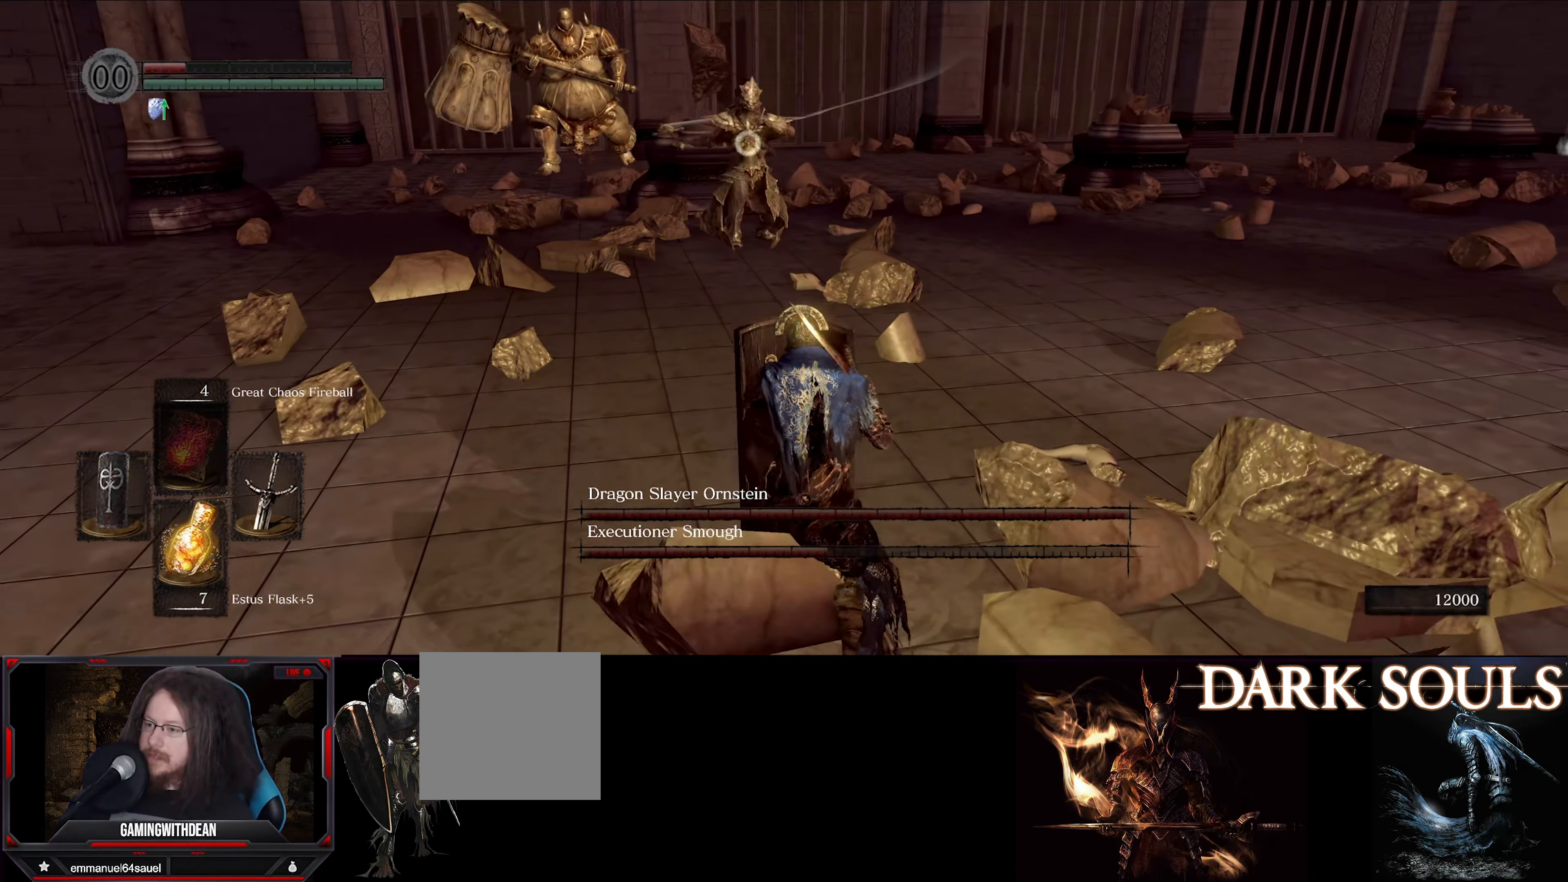
{"buttons": ["L1"], "left_stick": "down", "right_stick": "center", "events": []}
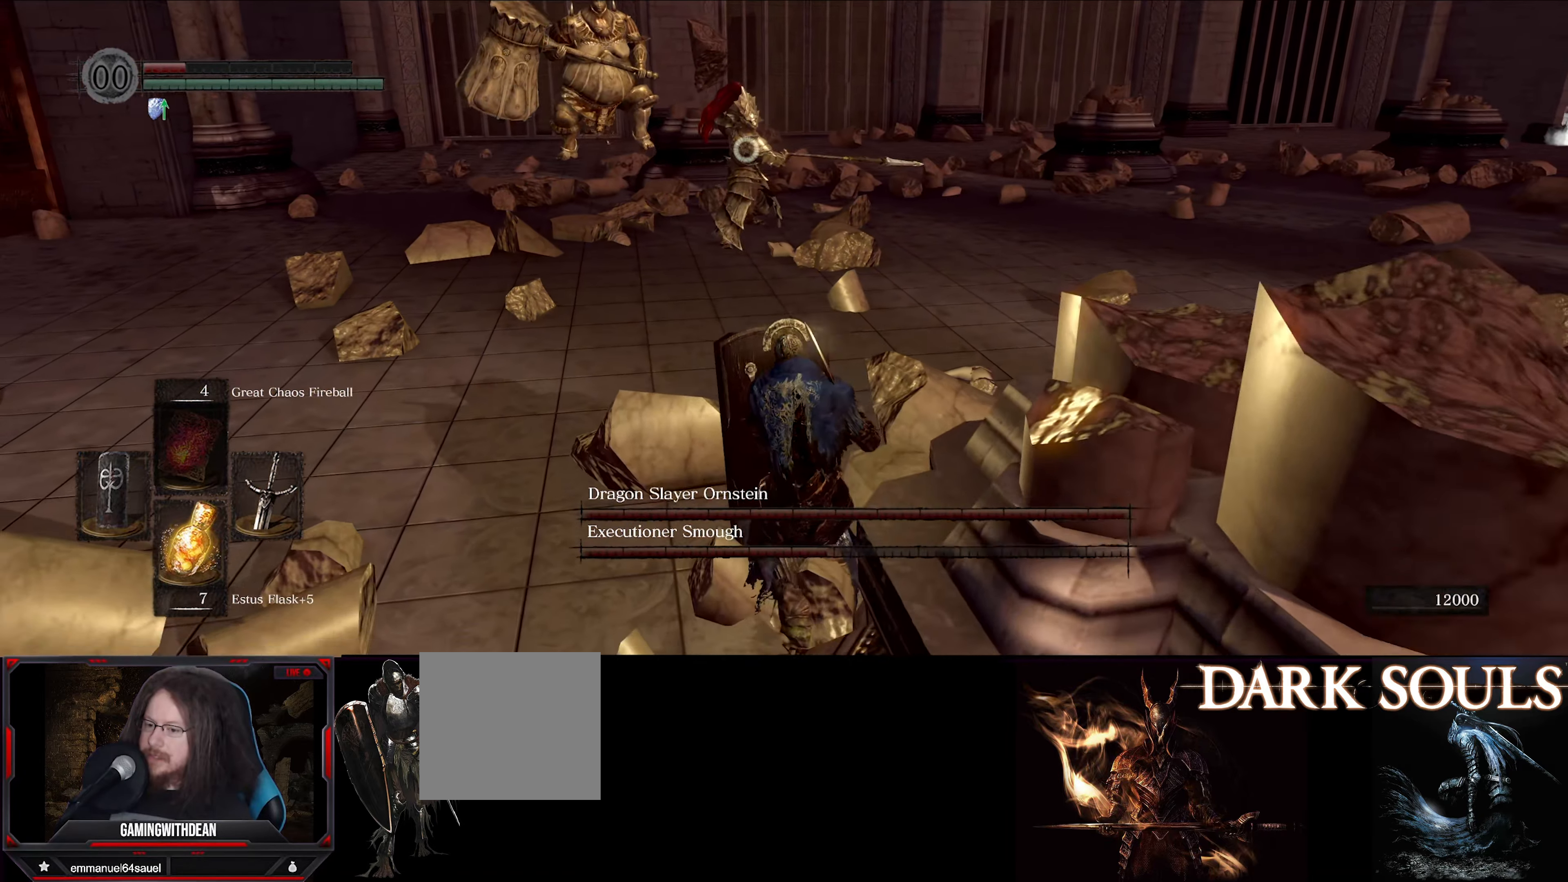
{"buttons": ["L1"], "left_stick": "down-right", "right_stick": "center", "events": [[450, "left_stick", "down-right"]]}
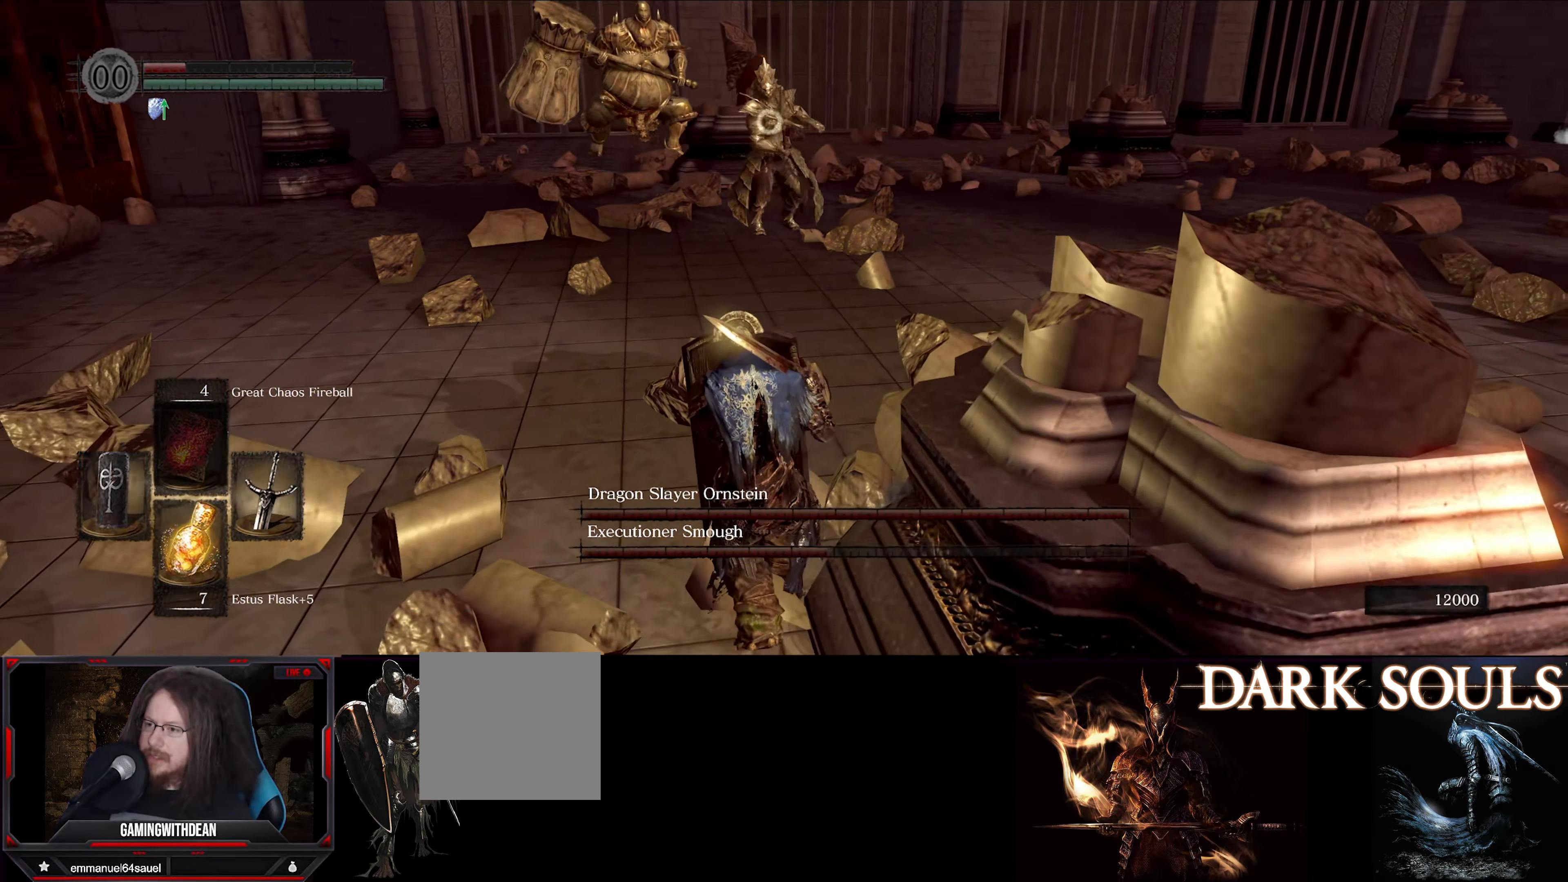
{"buttons": ["L1"], "left_stick": "down-right", "right_stick": "center", "events": []}
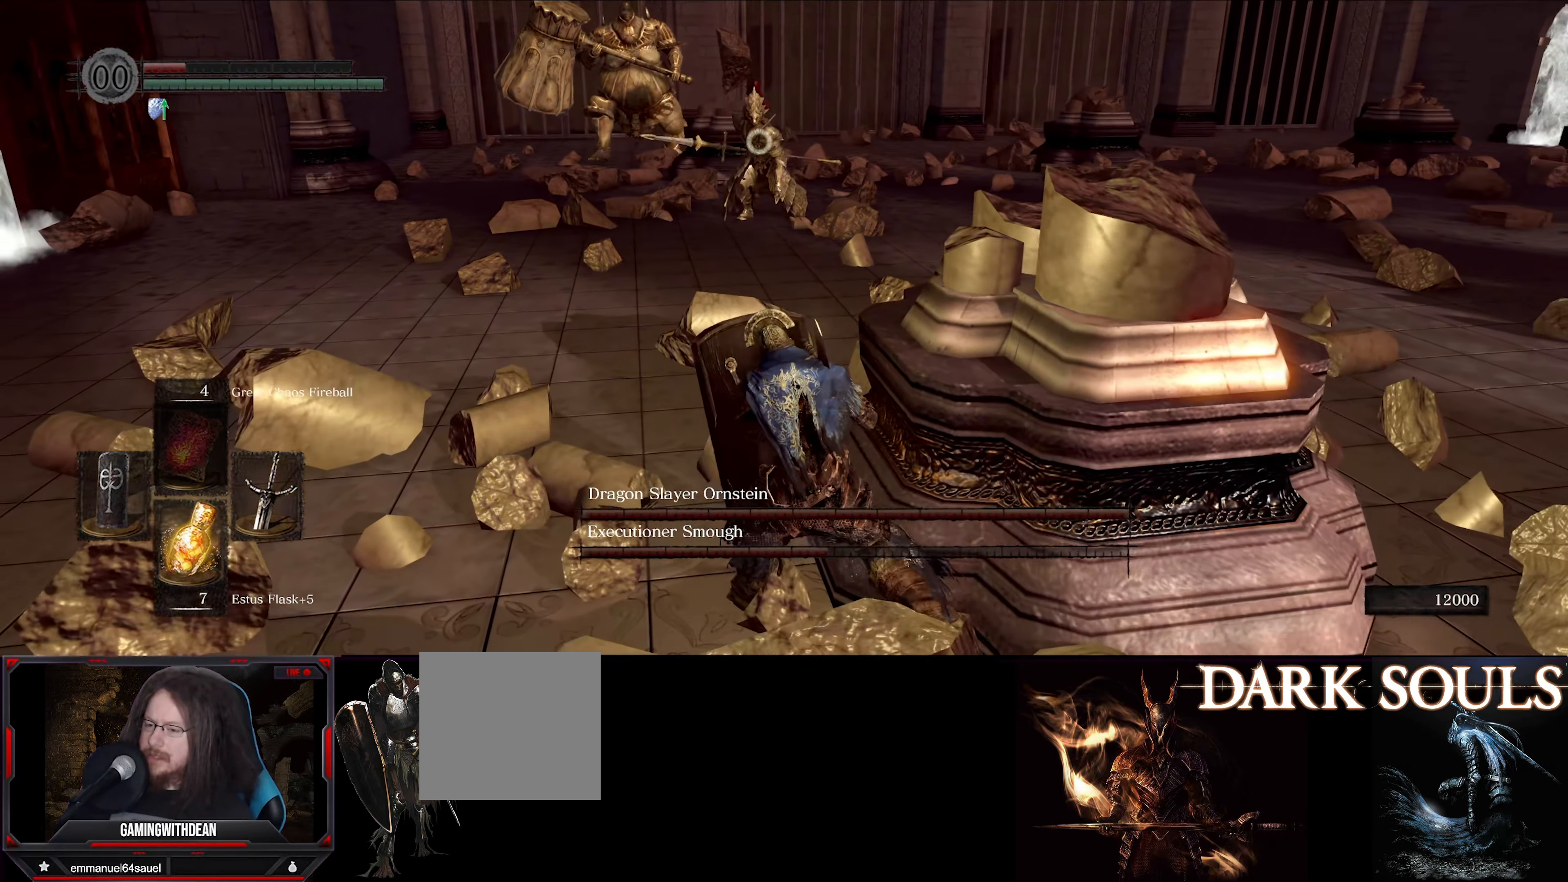
{"buttons": ["L1"], "left_stick": "down-right", "right_stick": "center", "events": []}
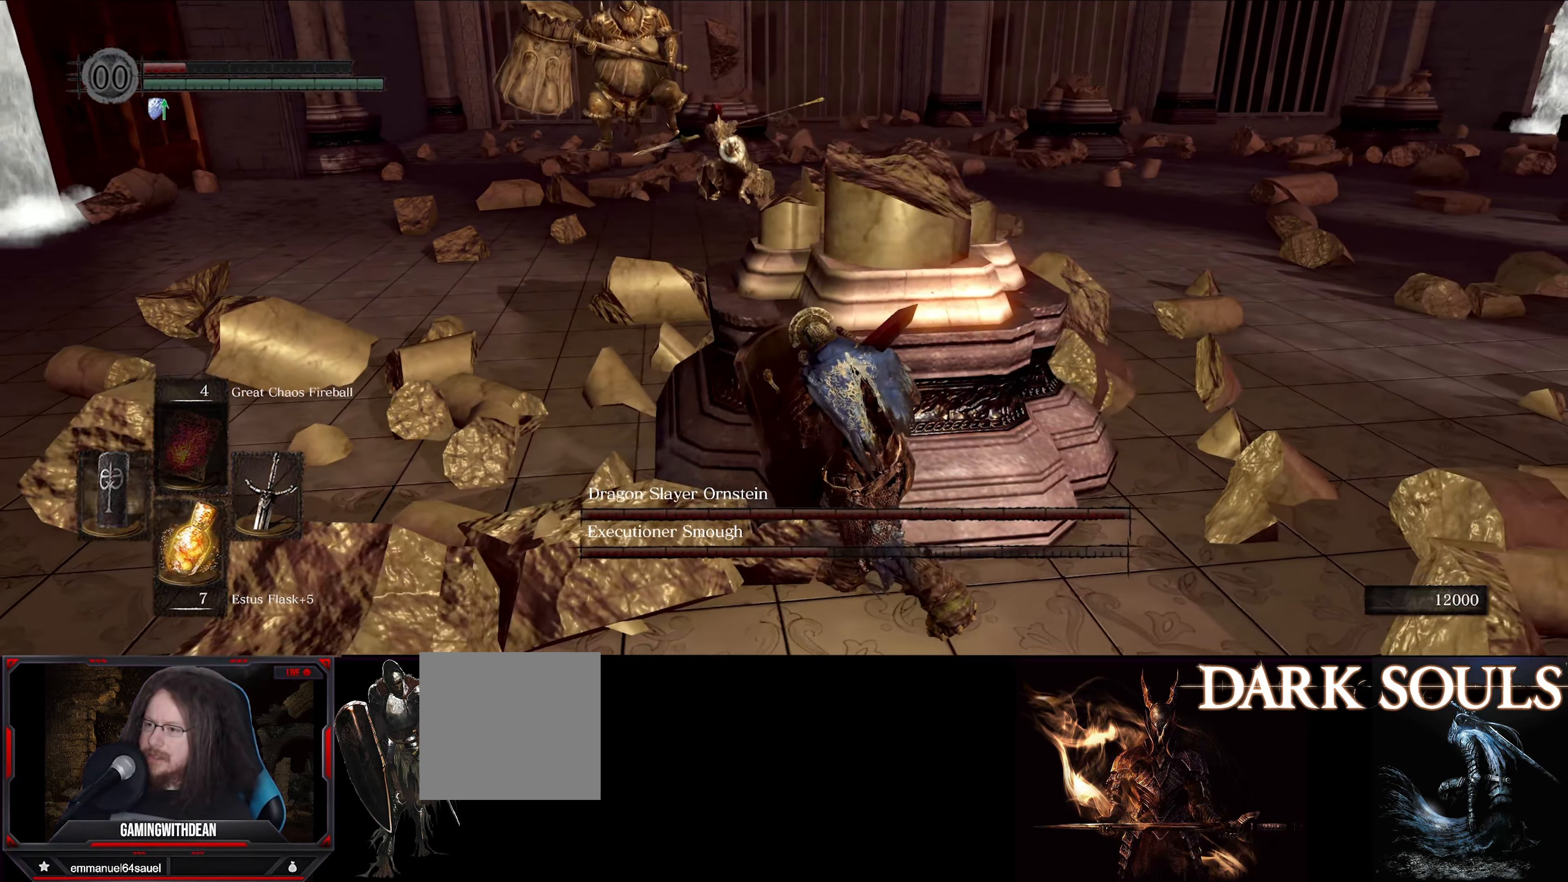
{"buttons": ["L1"], "left_stick": "down", "right_stick": "center", "events": [[300, "left_stick", "down"]]}
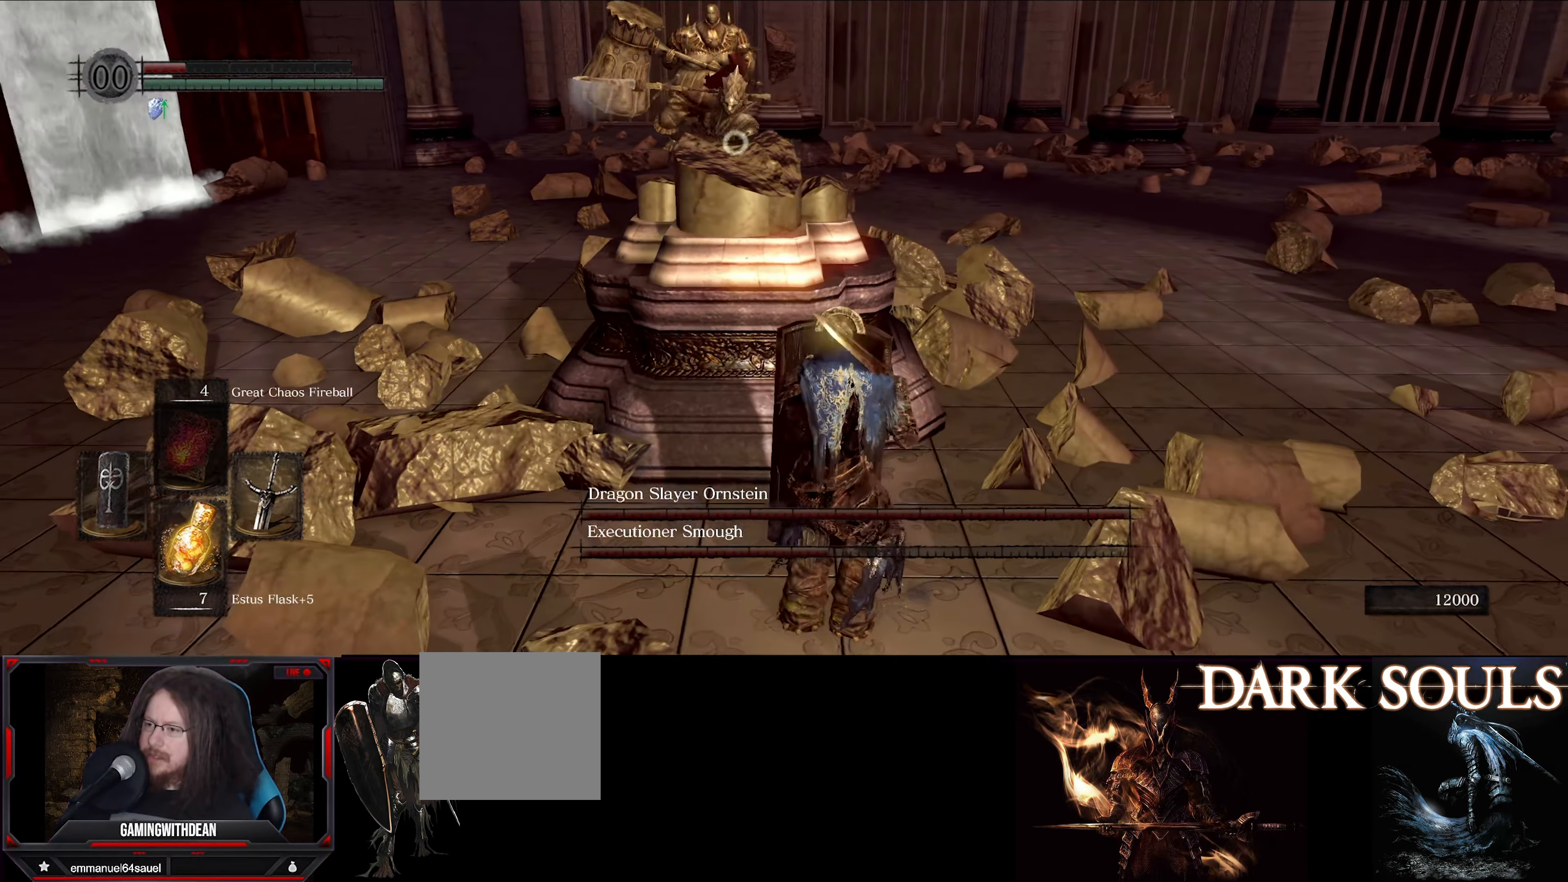
{"buttons": ["L1"], "left_stick": "down", "right_stick": "center", "events": [[100, "left_stick", "center"], [150, "left_stick", "down-right"], [283, "left_stick", "center"], [500, "left_stick", "down"]]}
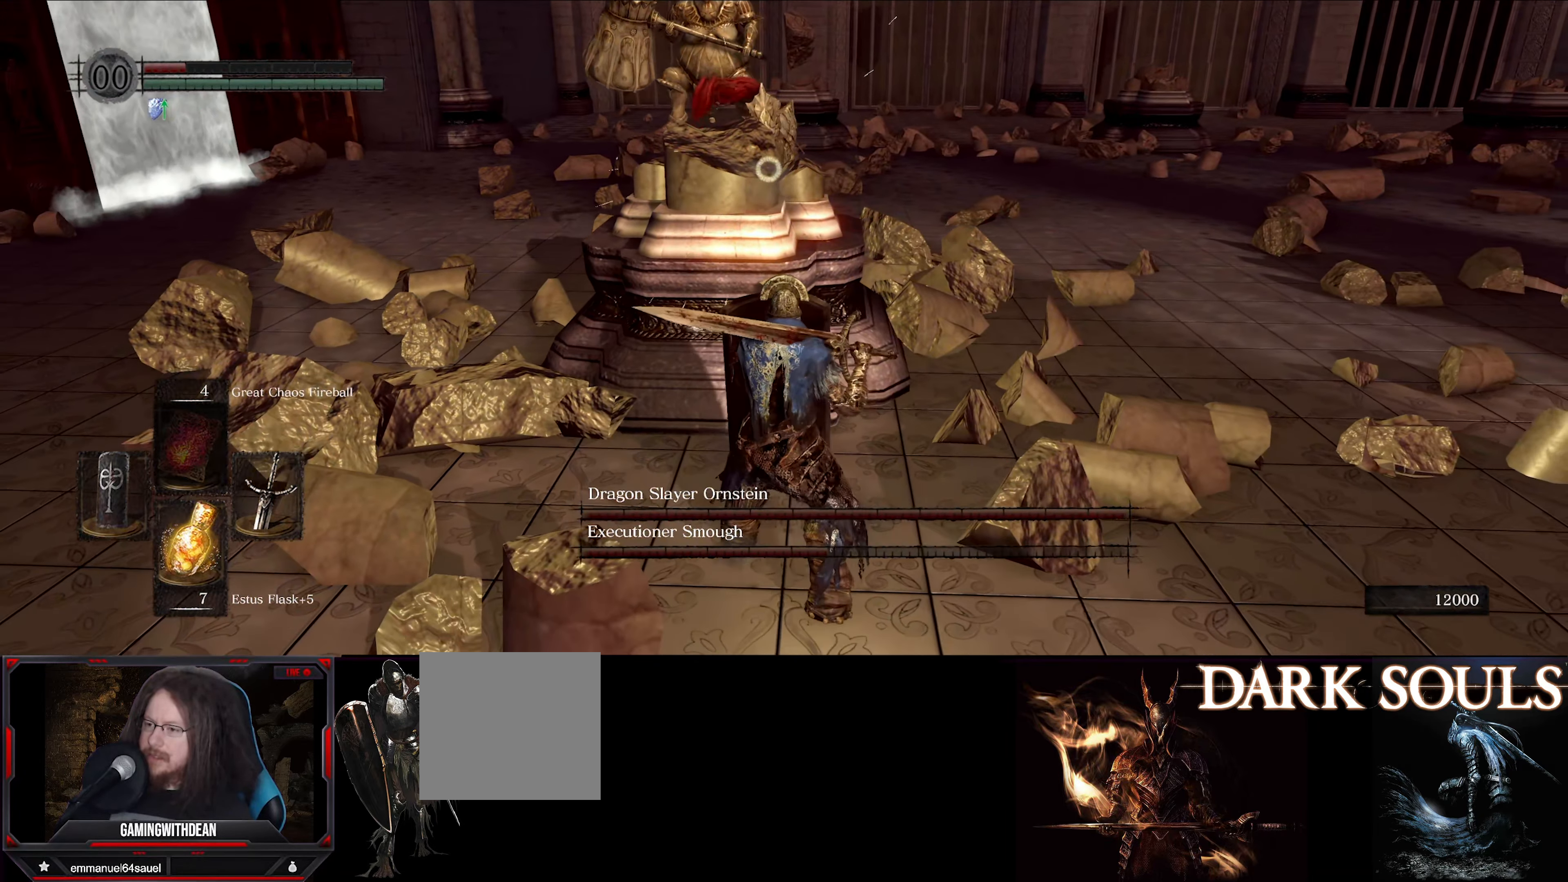
{"buttons": [], "left_stick": "center", "right_stick": "center", "events": [[217, "L1", "up"], [233, "X", "down"], [350, "X", "up"], [350, "left_stick", "center"]]}
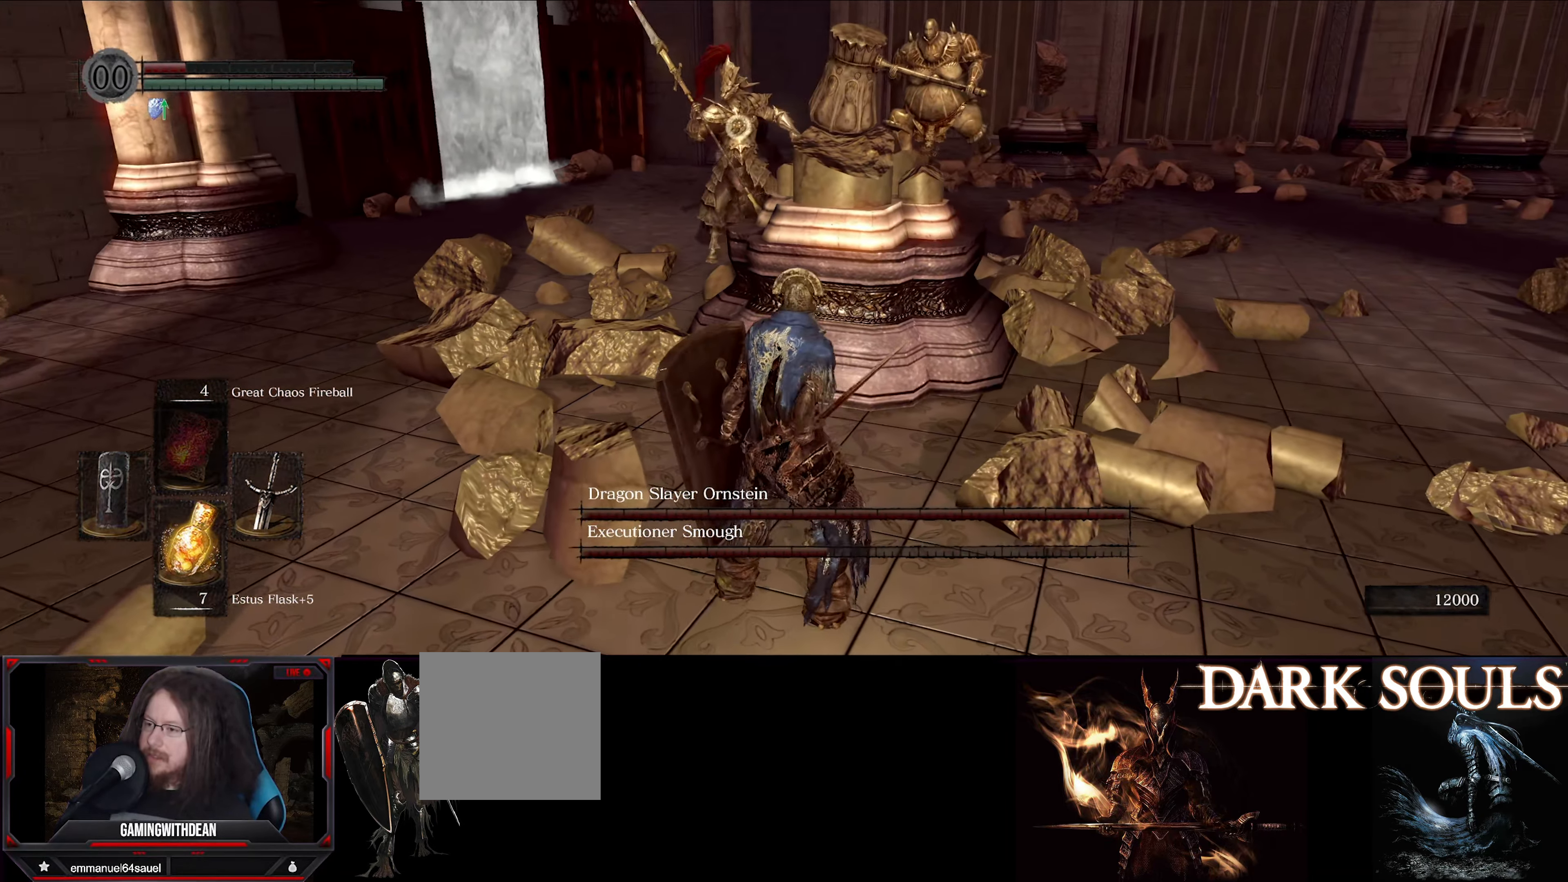
{"buttons": [], "left_stick": "center", "right_stick": "center", "events": []}
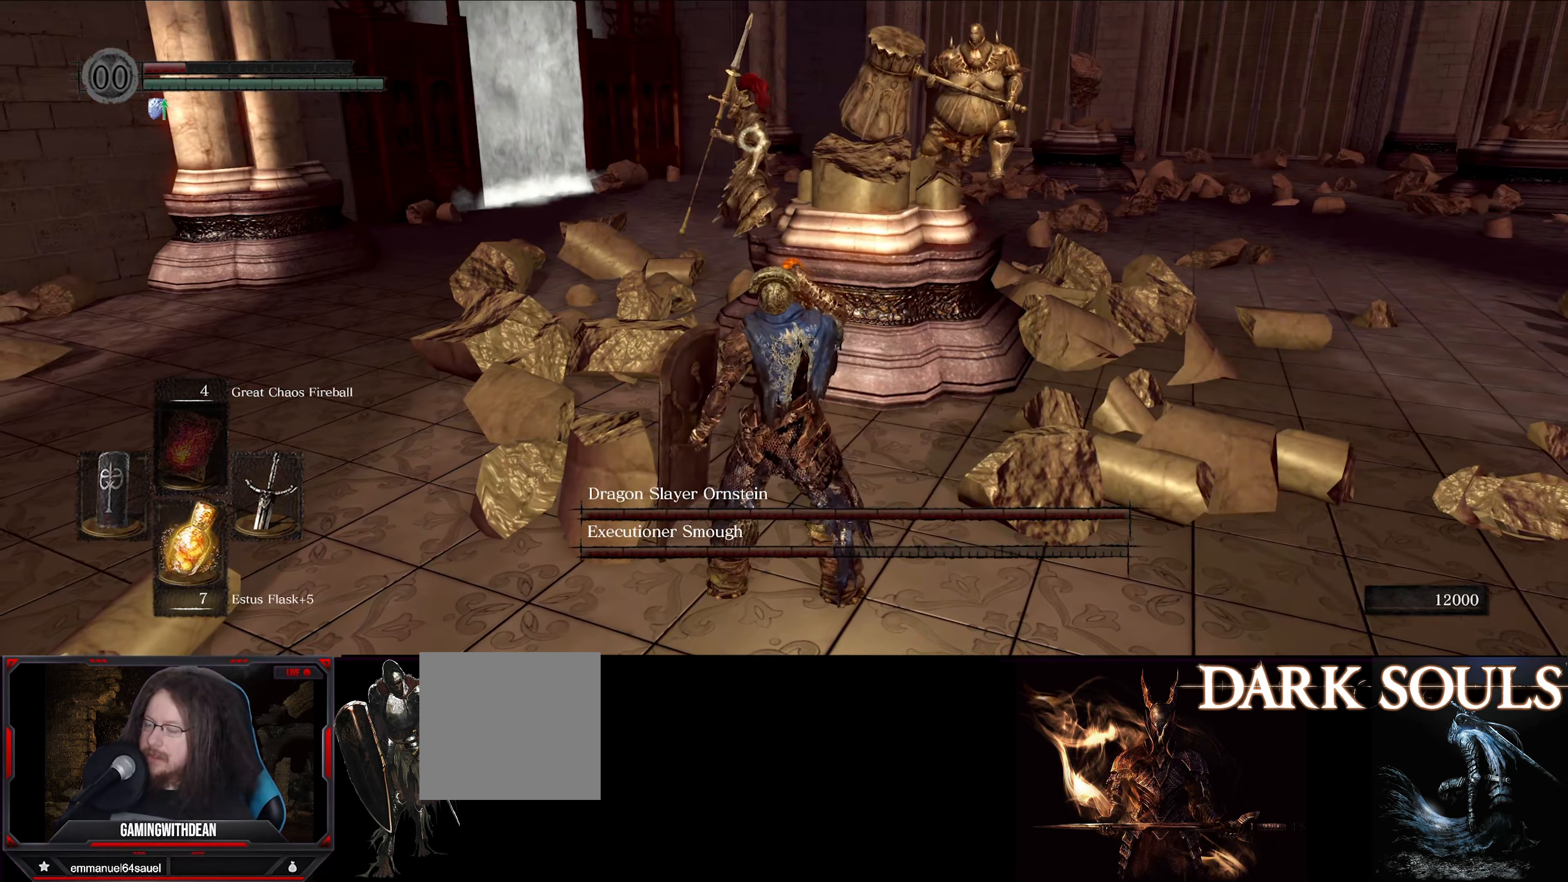
{"buttons": [], "left_stick": "center", "right_stick": "center", "events": []}
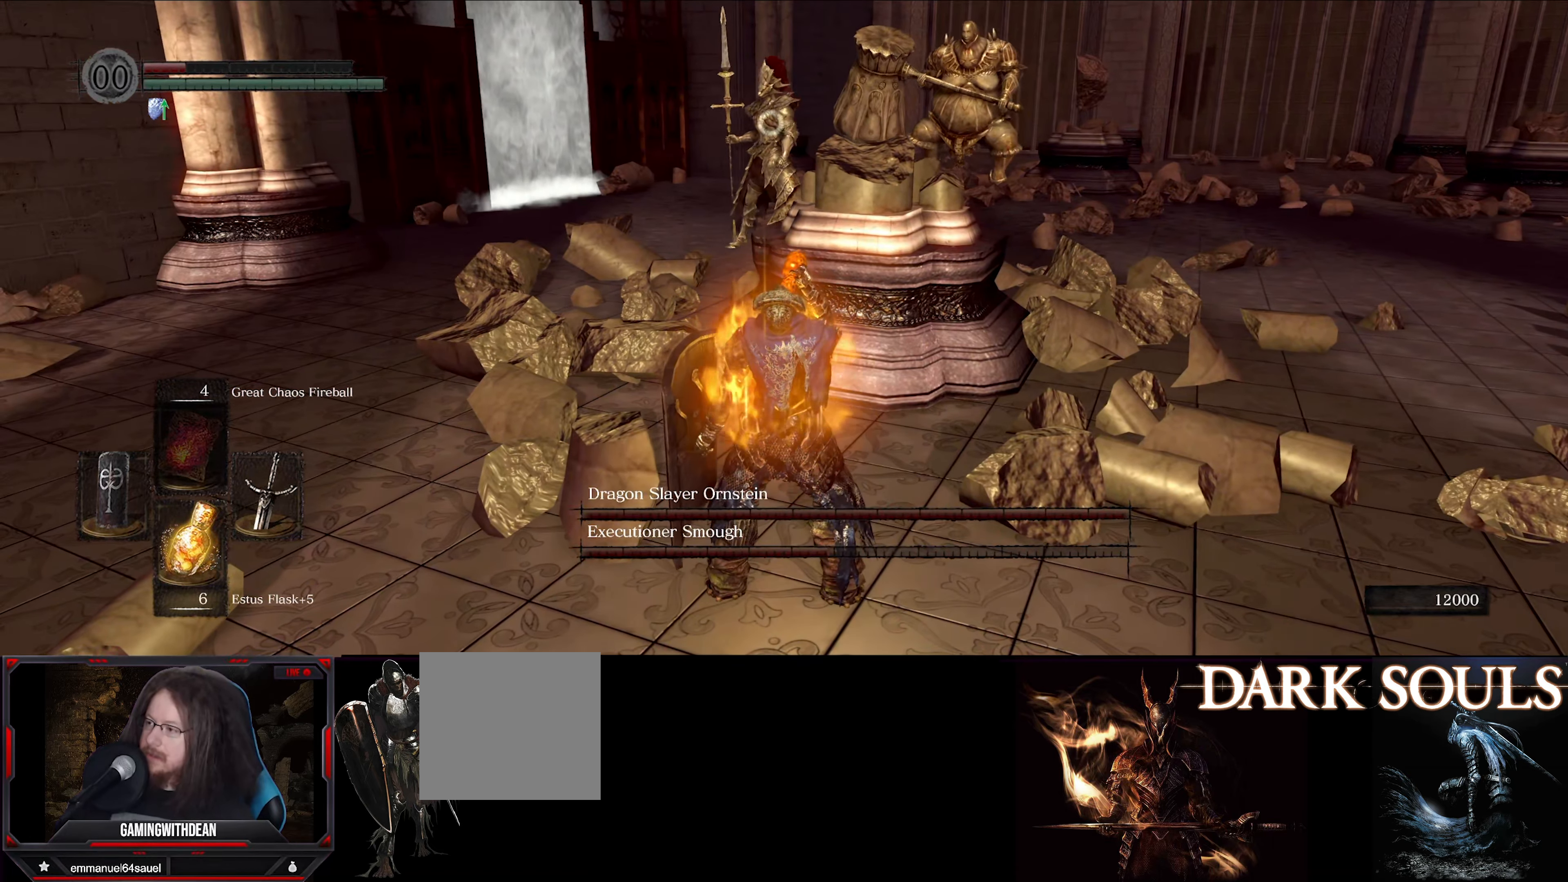
{"buttons": [], "left_stick": "center", "right_stick": "center", "events": []}
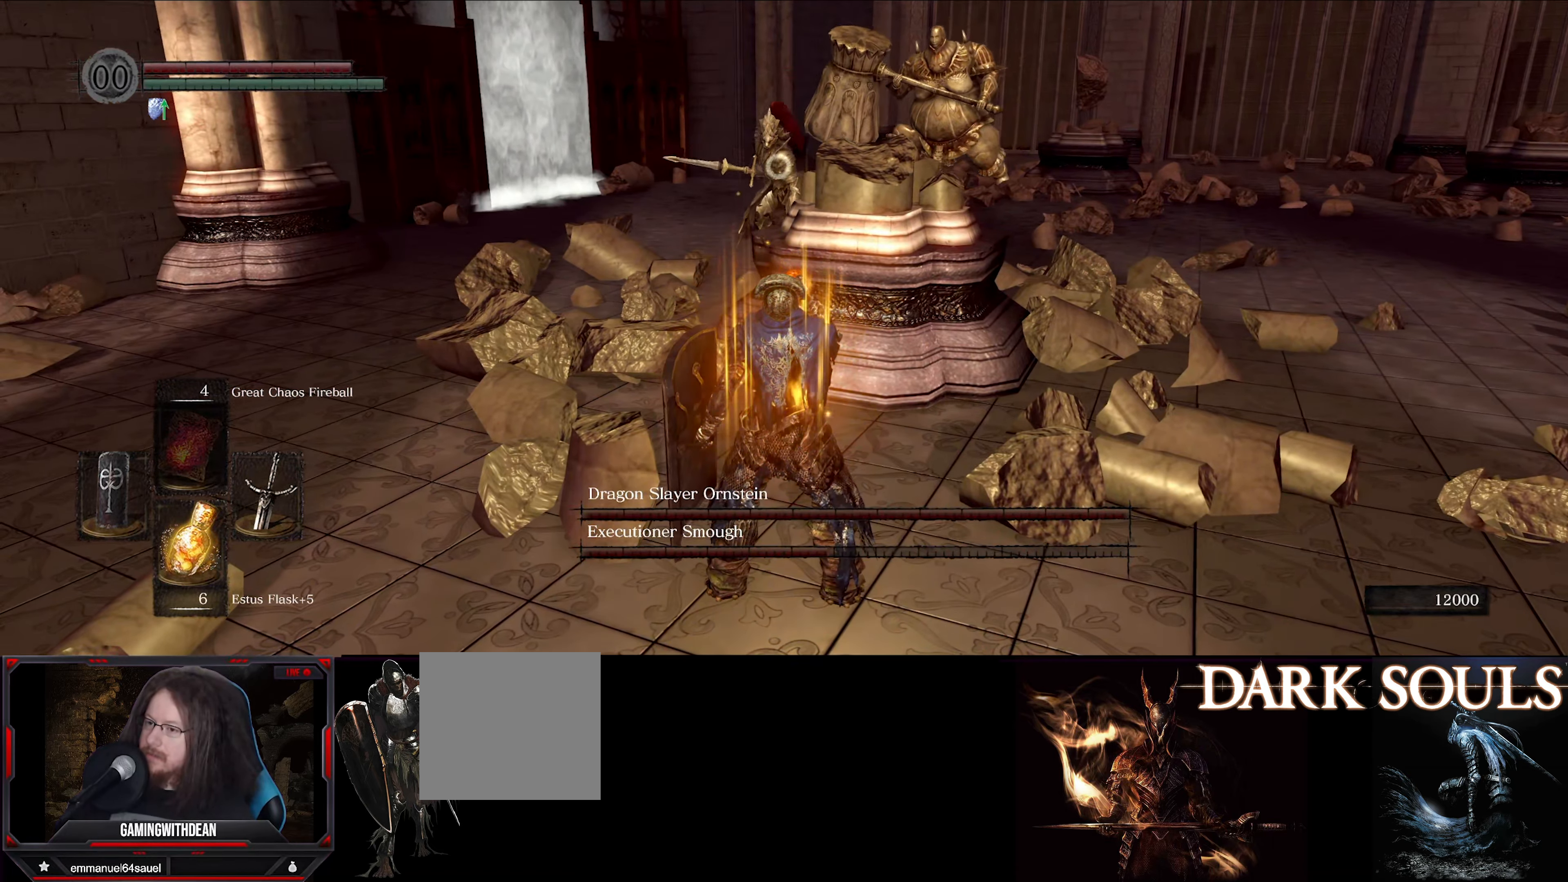
{"buttons": ["L1"], "left_stick": "right", "right_stick": "center", "events": [[167, "left_stick", "right"], [417, "L1", "down"]]}
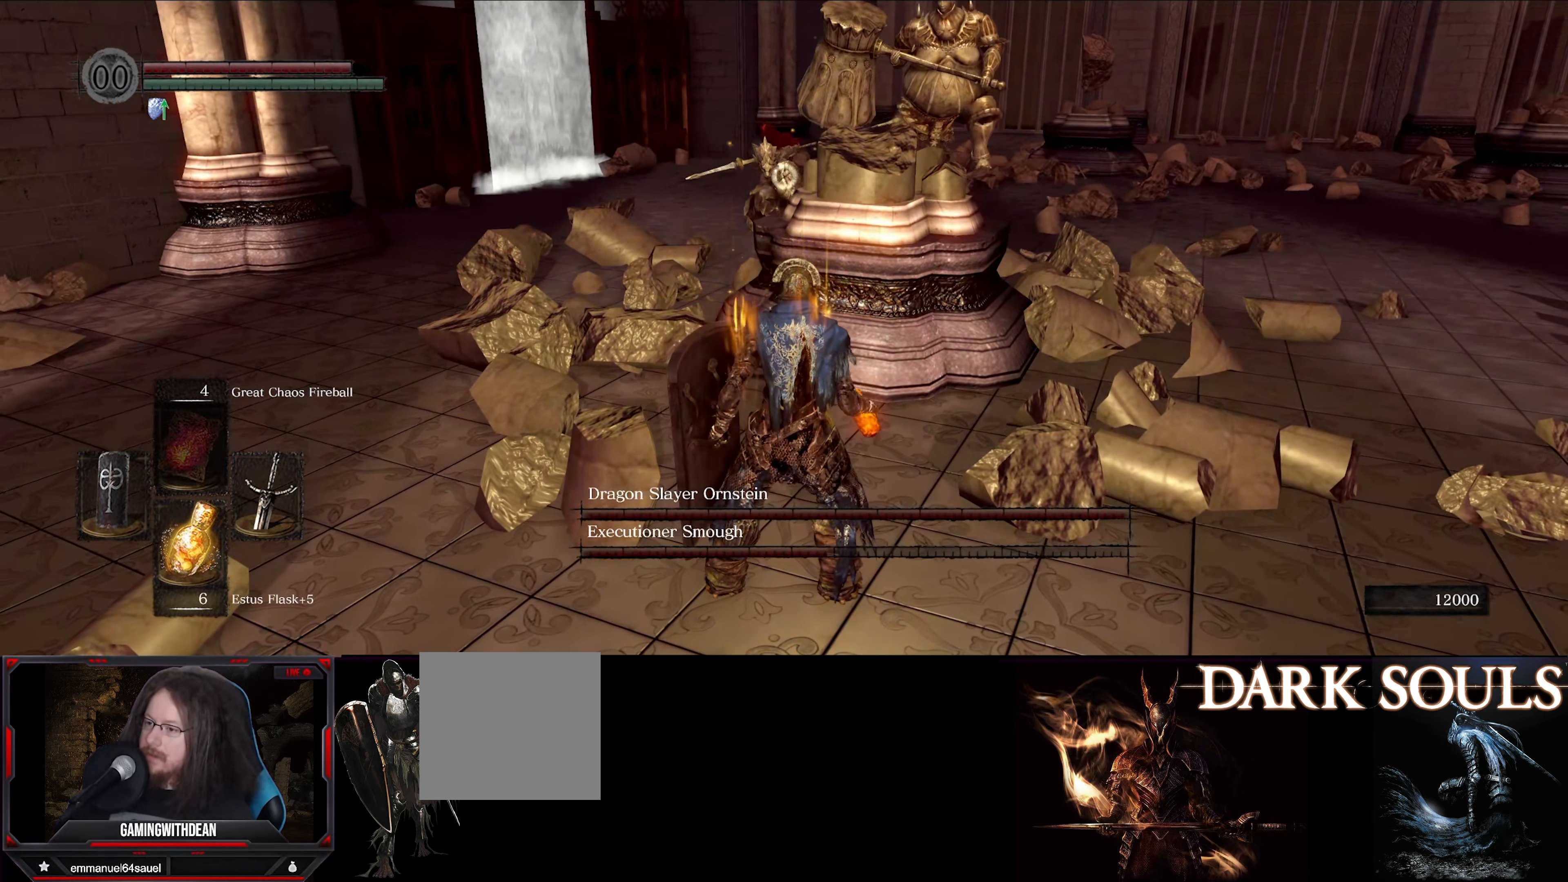
{"buttons": ["L1"], "left_stick": "right", "right_stick": "center", "events": []}
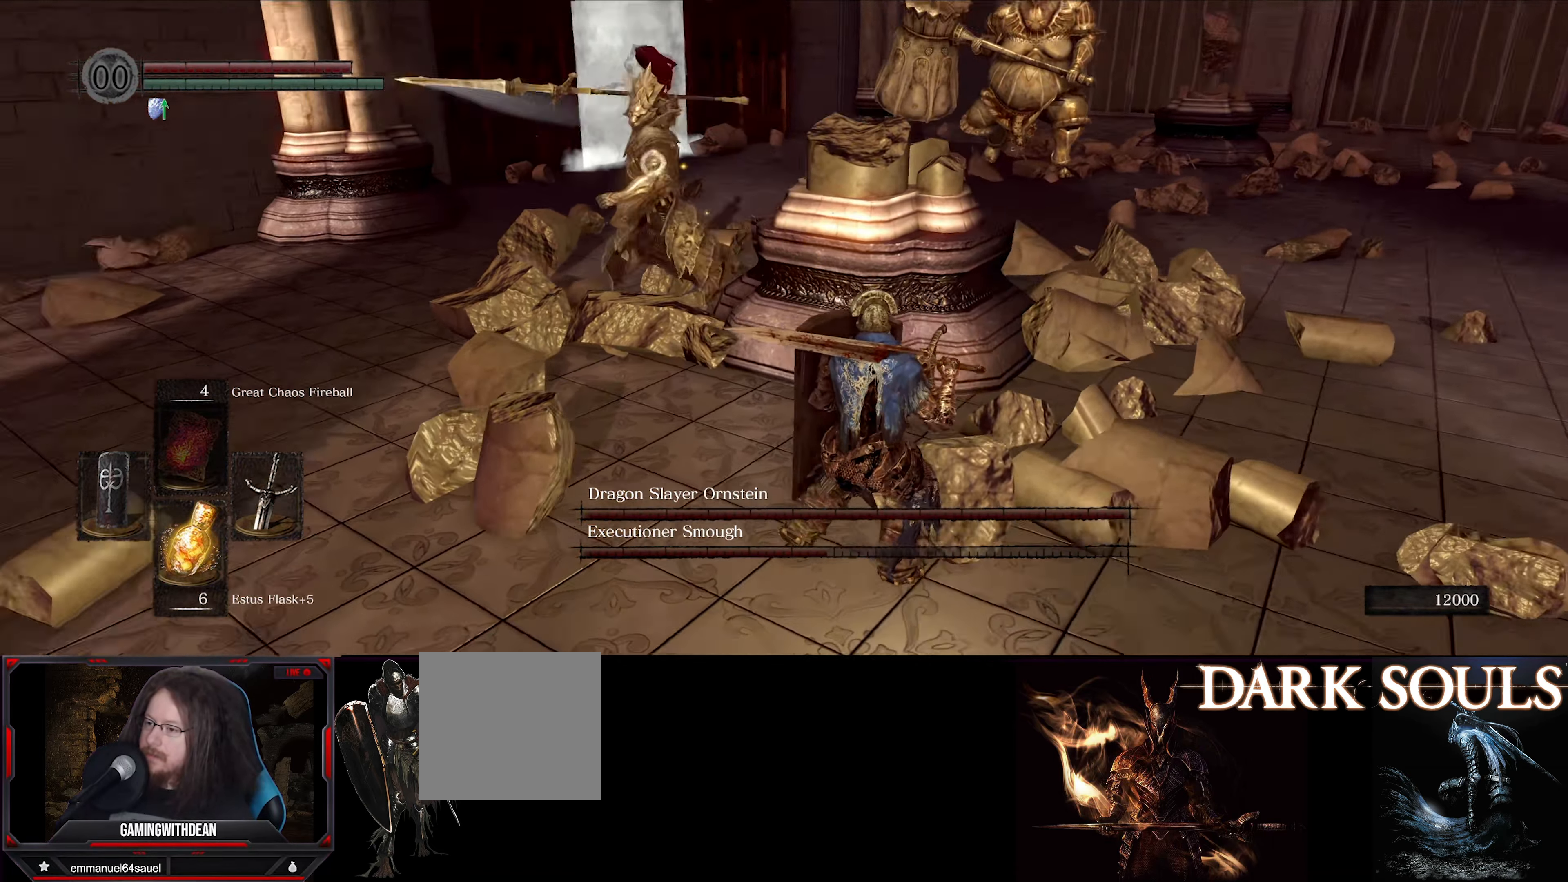
{"buttons": ["L1"], "left_stick": "down", "right_stick": "center", "events": [[300, "left_stick", "down-right"], [450, "left_stick", "down"]]}
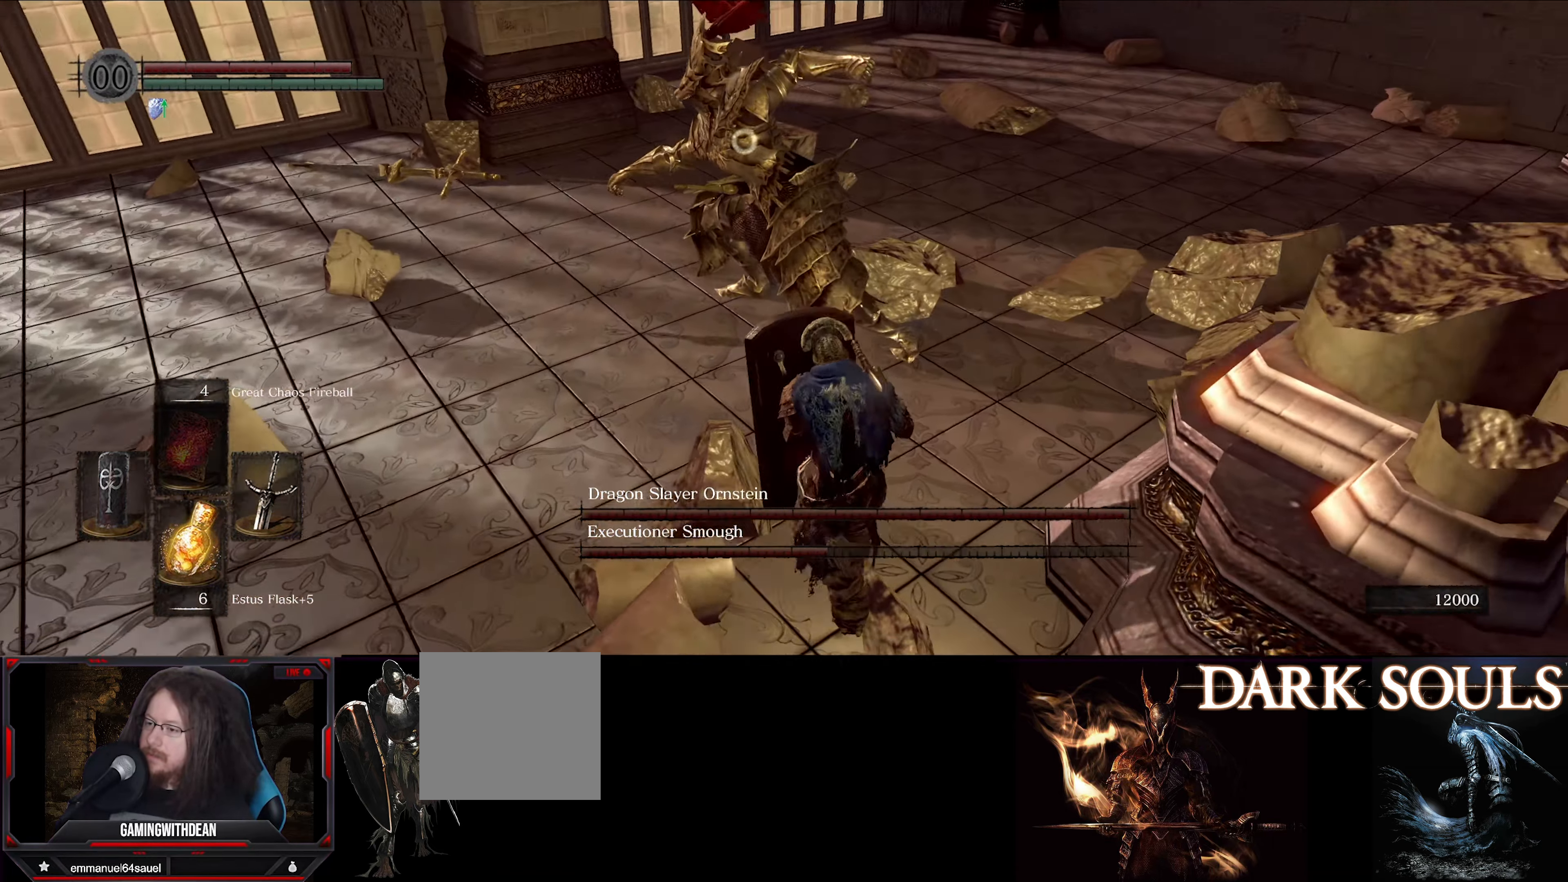
{"buttons": ["L1"], "left_stick": "down-right", "right_stick": "right", "events": [[367, "right_stick", "right"], [384, "left_stick", "down-right"]]}
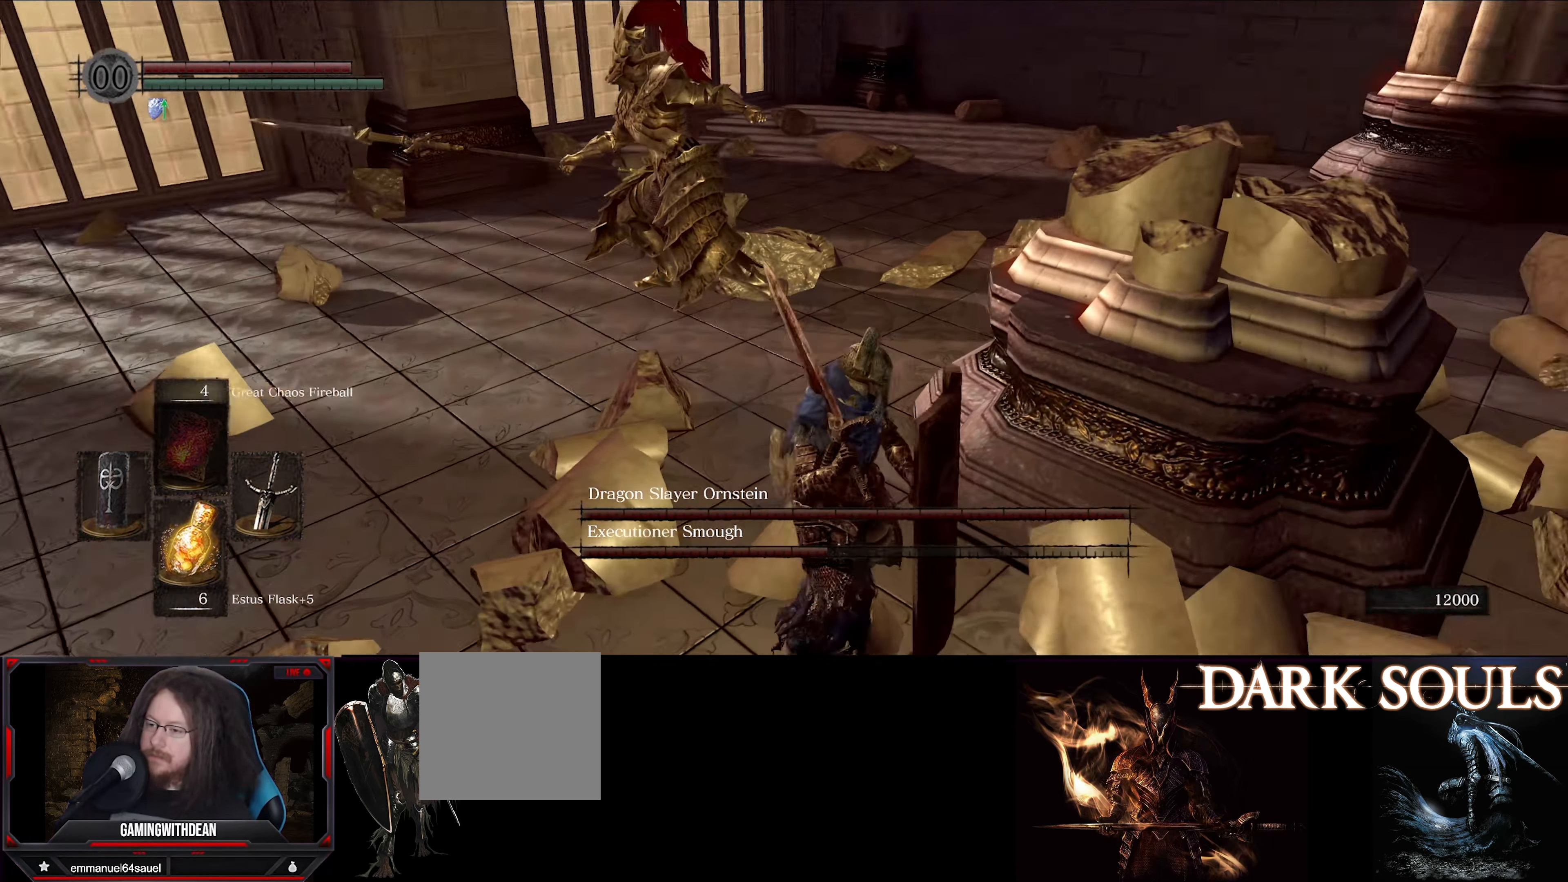
{"buttons": ["L1"], "left_stick": "up-right", "right_stick": "center", "events": [[267, "left_stick", "up-right"], [384, "right_stick", "center"]]}
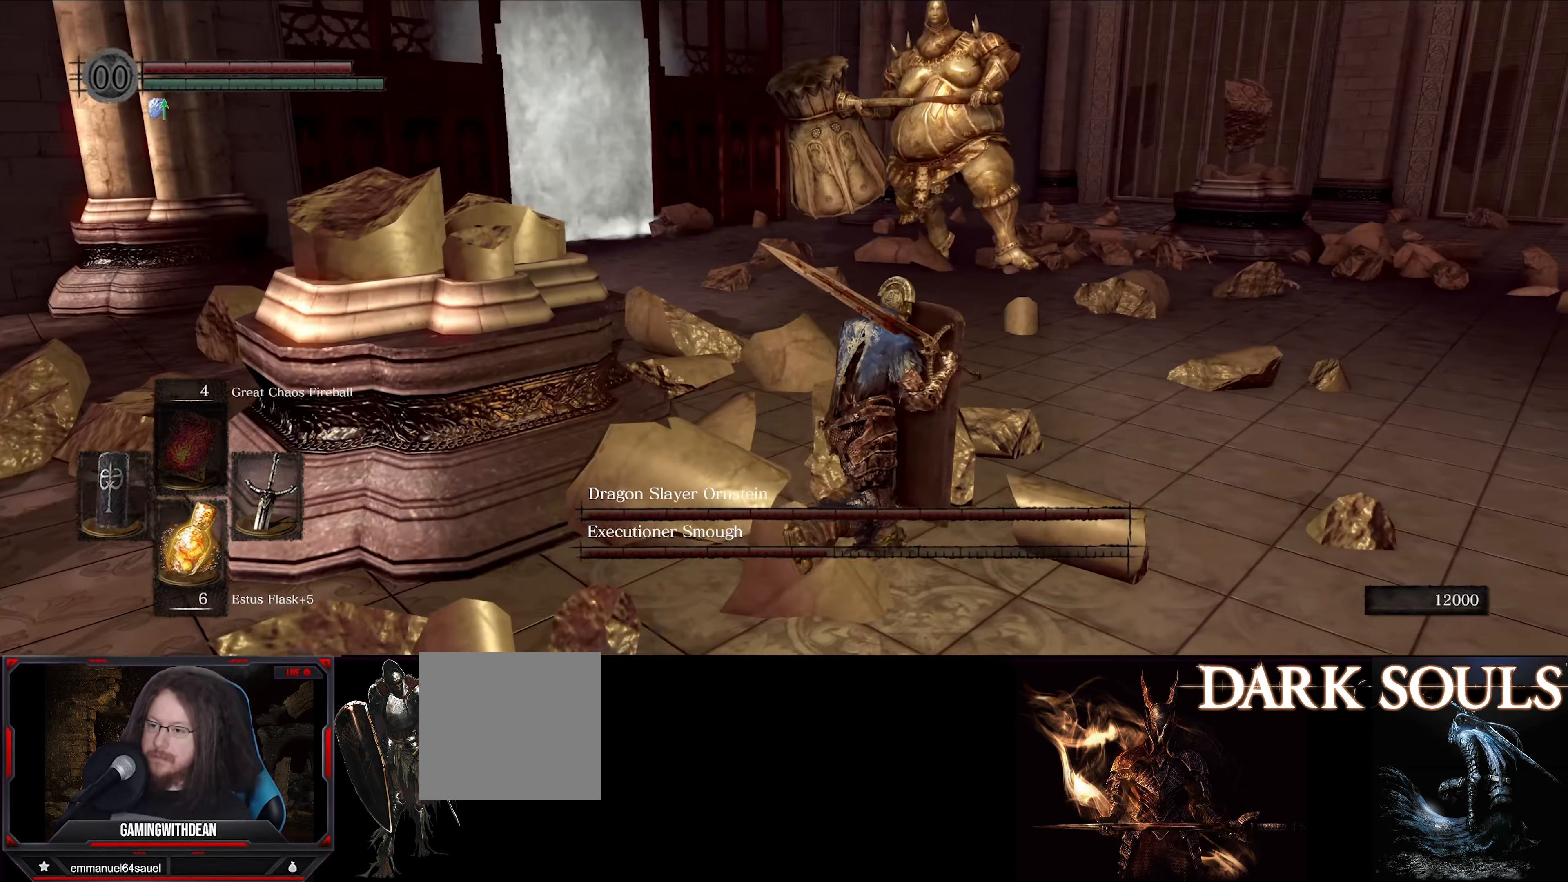
{"buttons": ["L1"], "left_stick": "up-right", "right_stick": "center", "events": []}
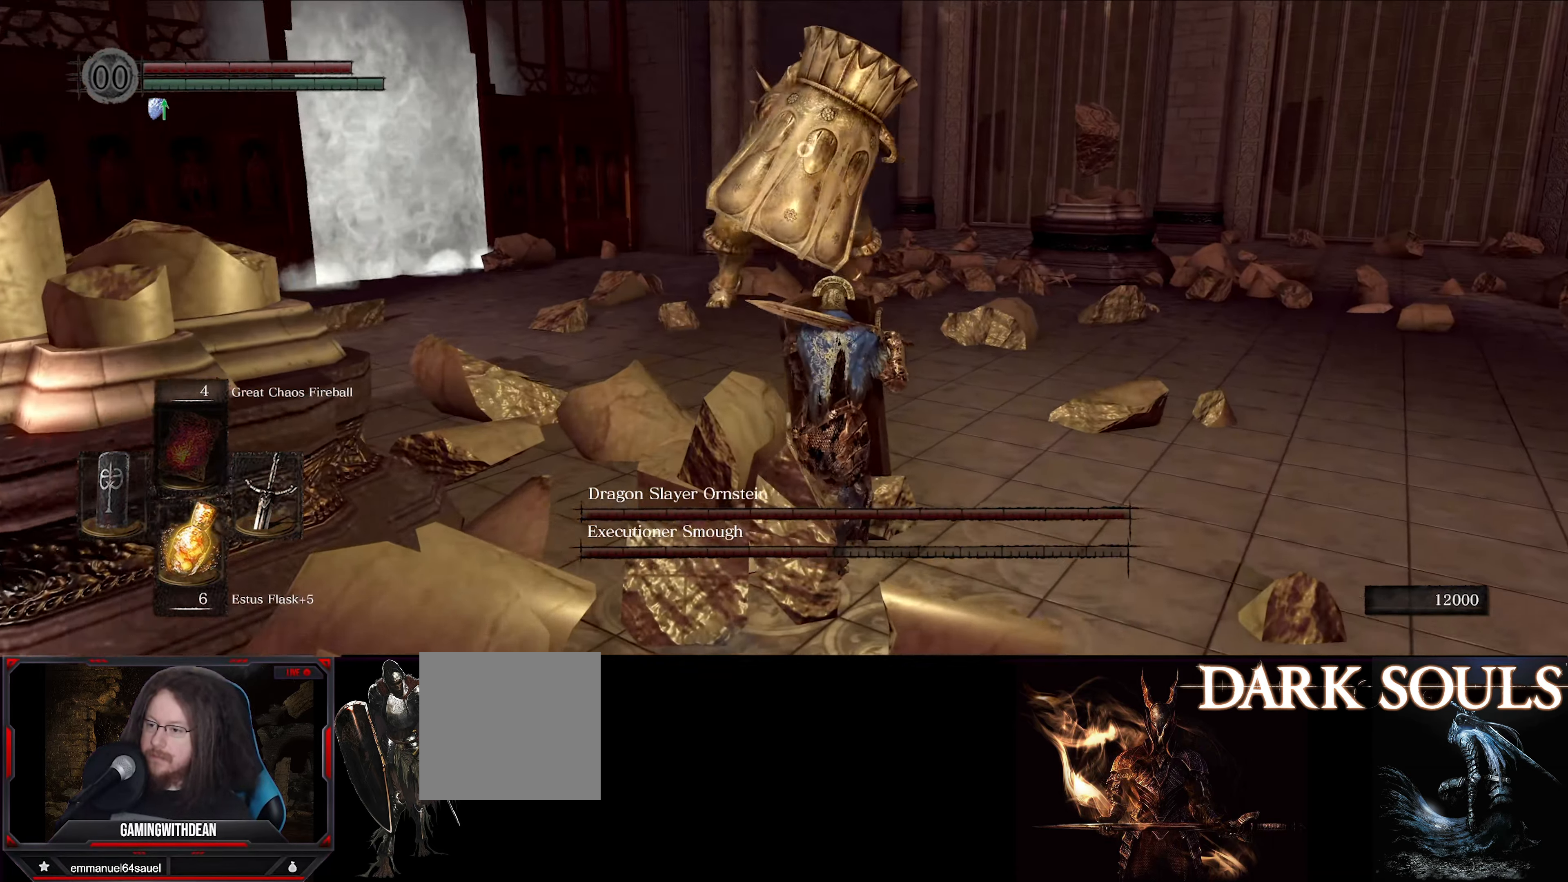
{"buttons": ["L1"], "left_stick": "up-right", "right_stick": "center", "events": []}